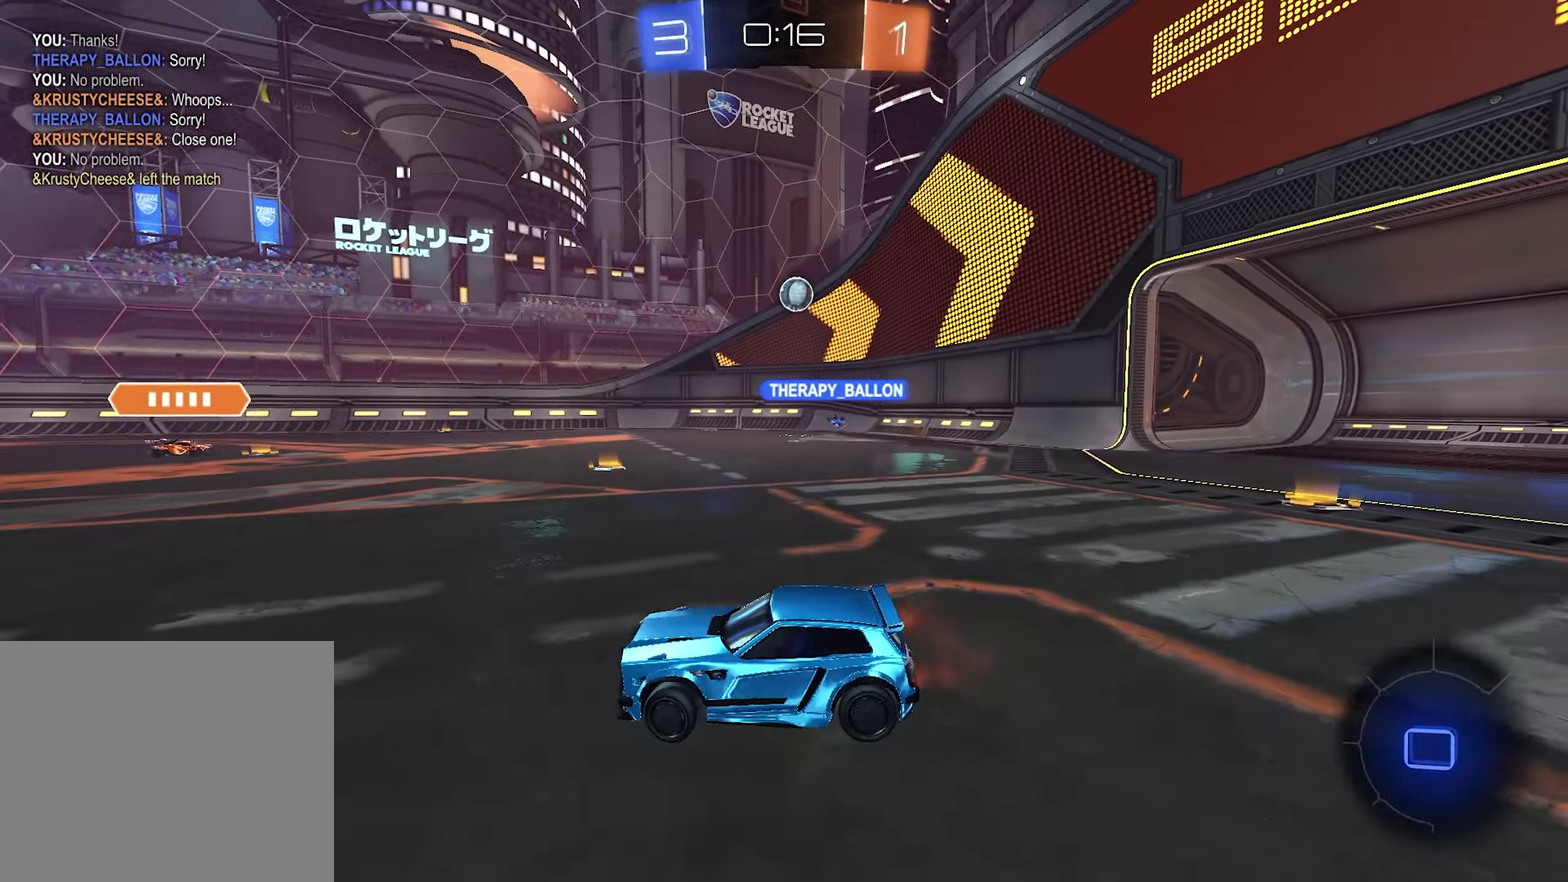
Gameplay with a controller (PlayStation layout); each line is a JSON object with the inputs held at the frame after it. "events" lists button and stick changes between this image and that frame as [ms after this image, input, new state], when the widget could be followed in between.
{"buttons": ["R2"], "left_stick": "center", "right_stick": "center"}
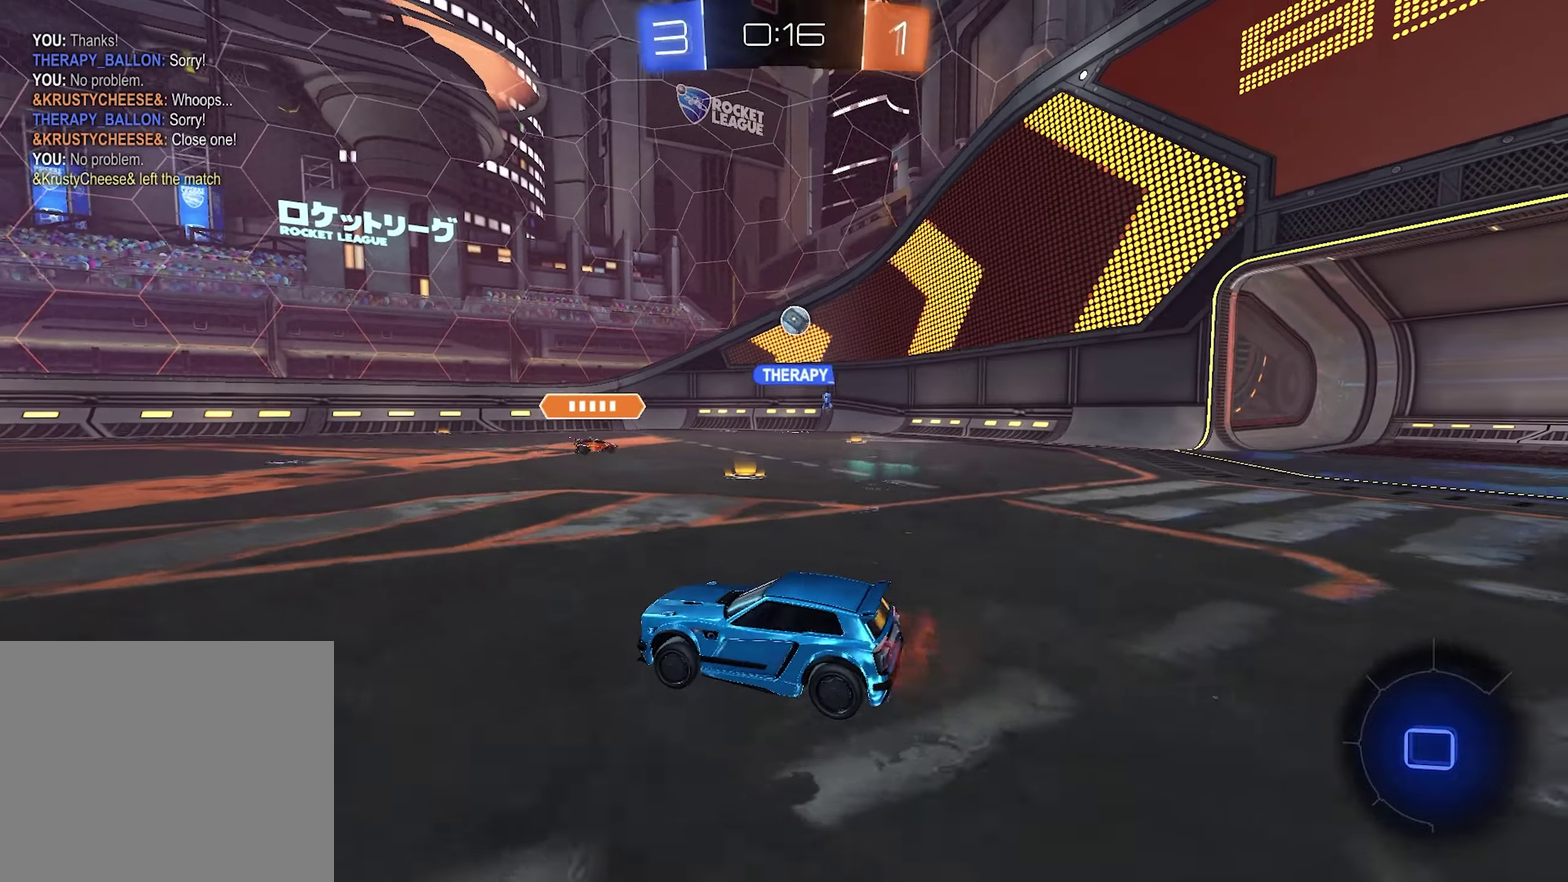
{"buttons": ["CROSS", "R2"], "left_stick": "up", "right_stick": "center", "events": [[200, "left_stick", "up"], [233, "CROSS", "down"], [316, "CROSS", "up"], [400, "CROSS", "down"]]}
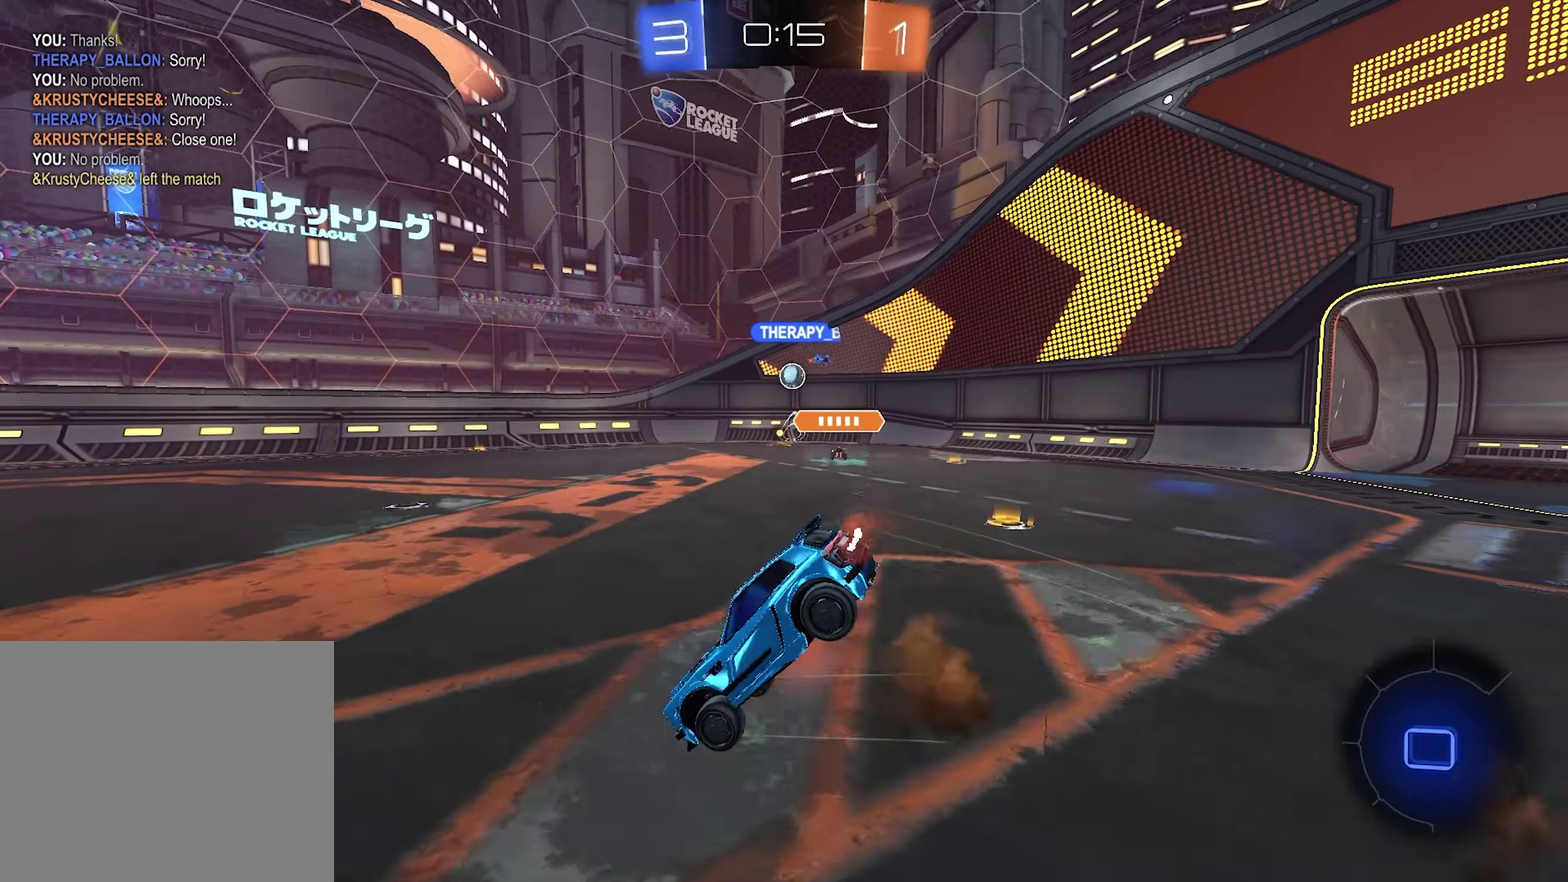
{"buttons": ["TRIANGLE", "R2"], "left_stick": "center", "right_stick": "center", "events": [[16, "CROSS", "up"], [133, "left_stick", "center"], [250, "R2", "up"], [366, "R2", "down"], [400, "TRIANGLE", "down"]]}
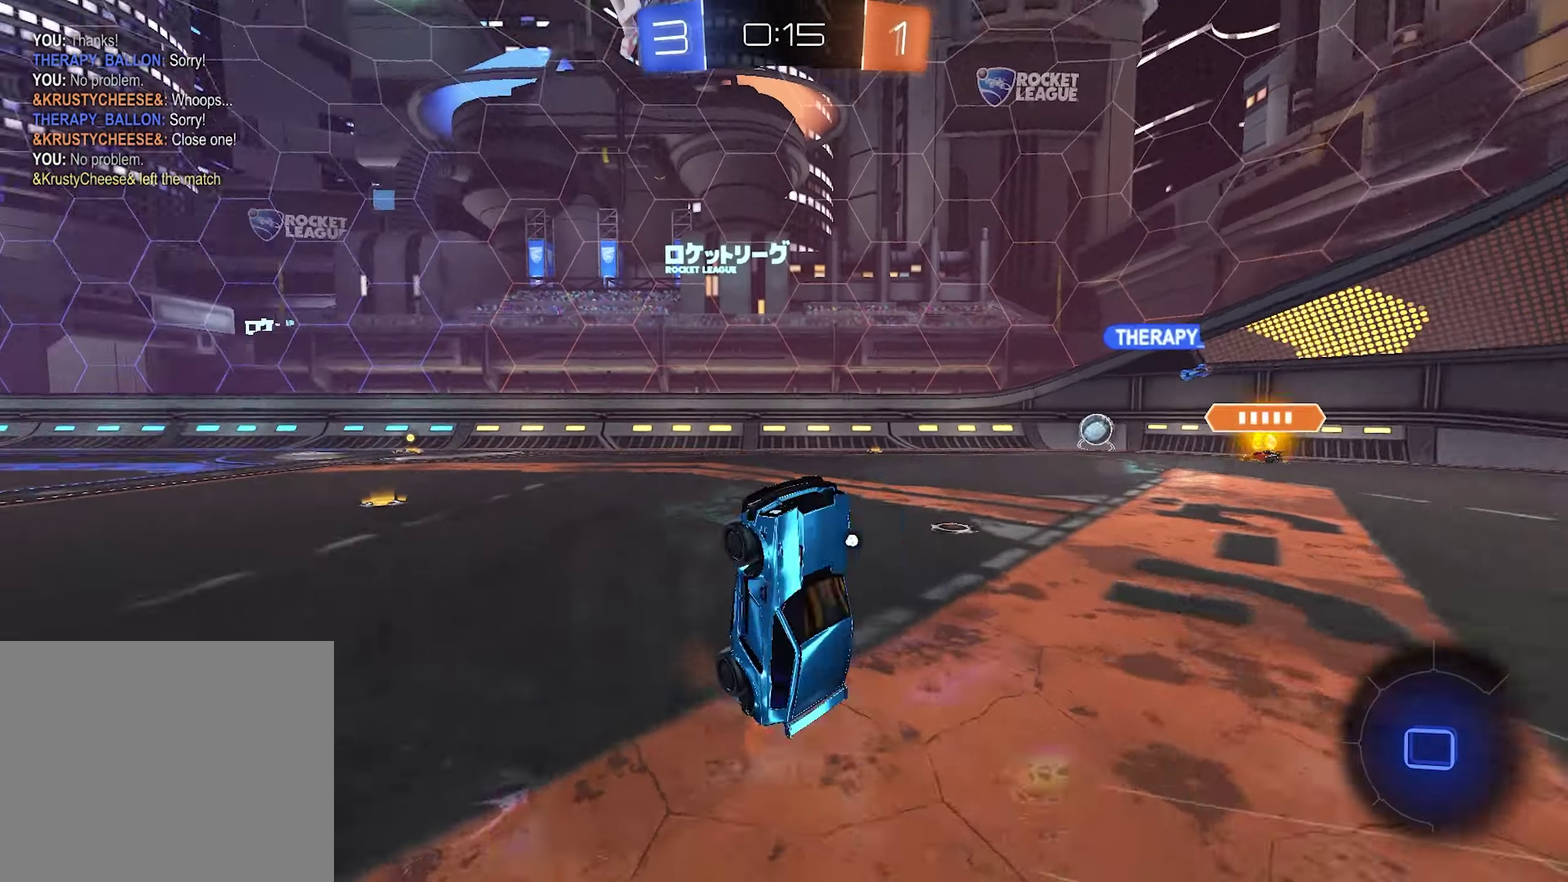
{"buttons": ["R1", "R2"], "left_stick": "center", "right_stick": "center", "events": [[16, "TRIANGLE", "up"], [133, "R2", "up"], [333, "R2", "down"], [483, "R1", "down"]]}
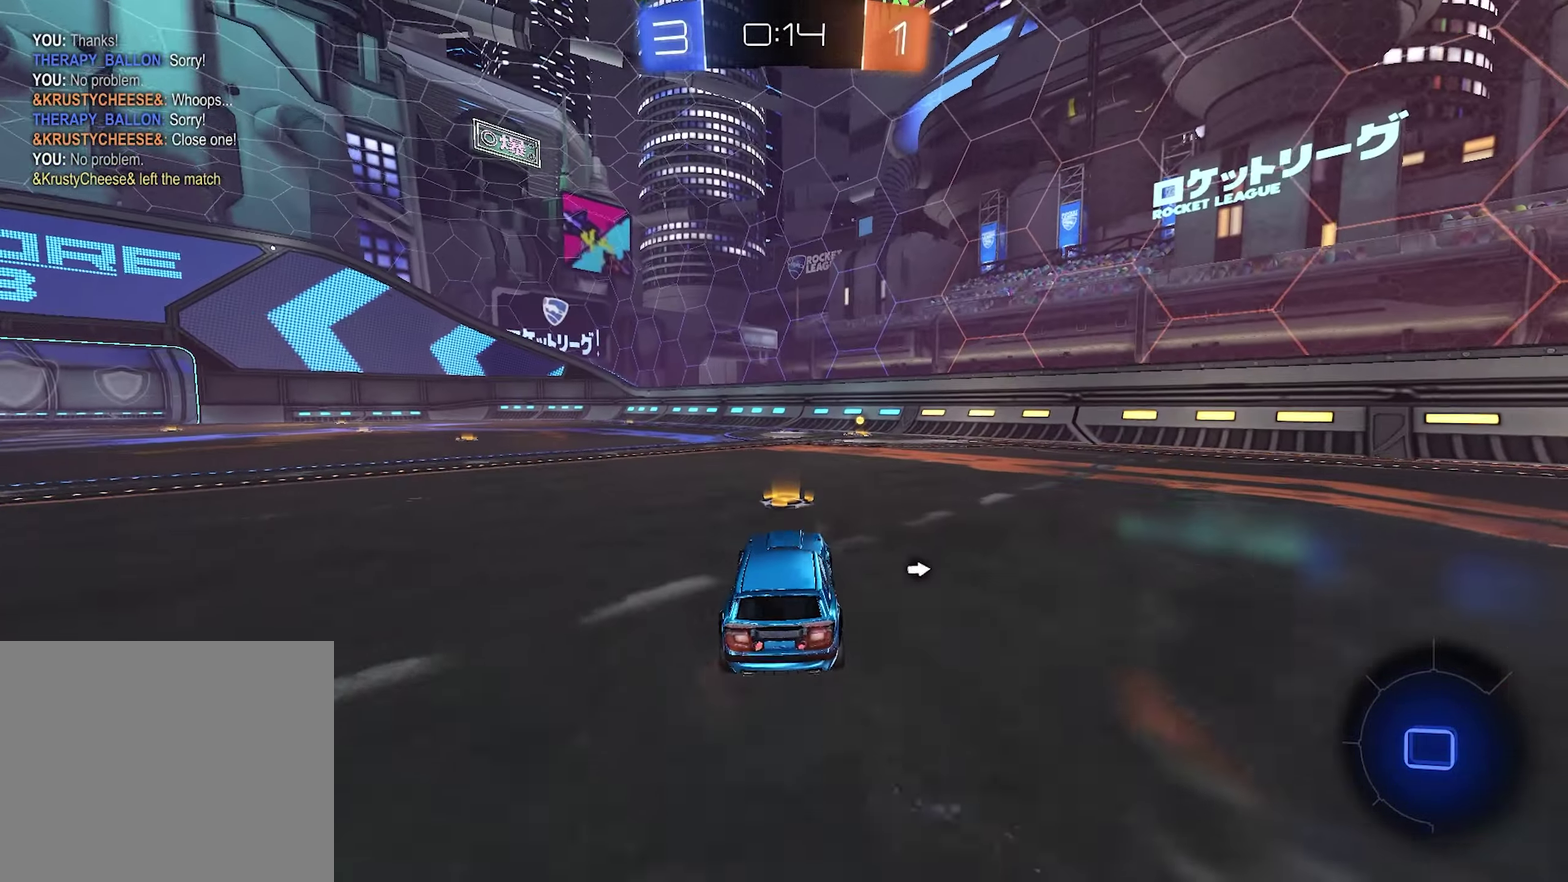
{"buttons": ["R1", "R2"], "left_stick": "center", "right_stick": "center", "events": [[66, "TRIANGLE", "down"], [100, "left_stick", "right"], [166, "TRIANGLE", "up"], [183, "left_stick", "up-right"], [233, "left_stick", "center"]]}
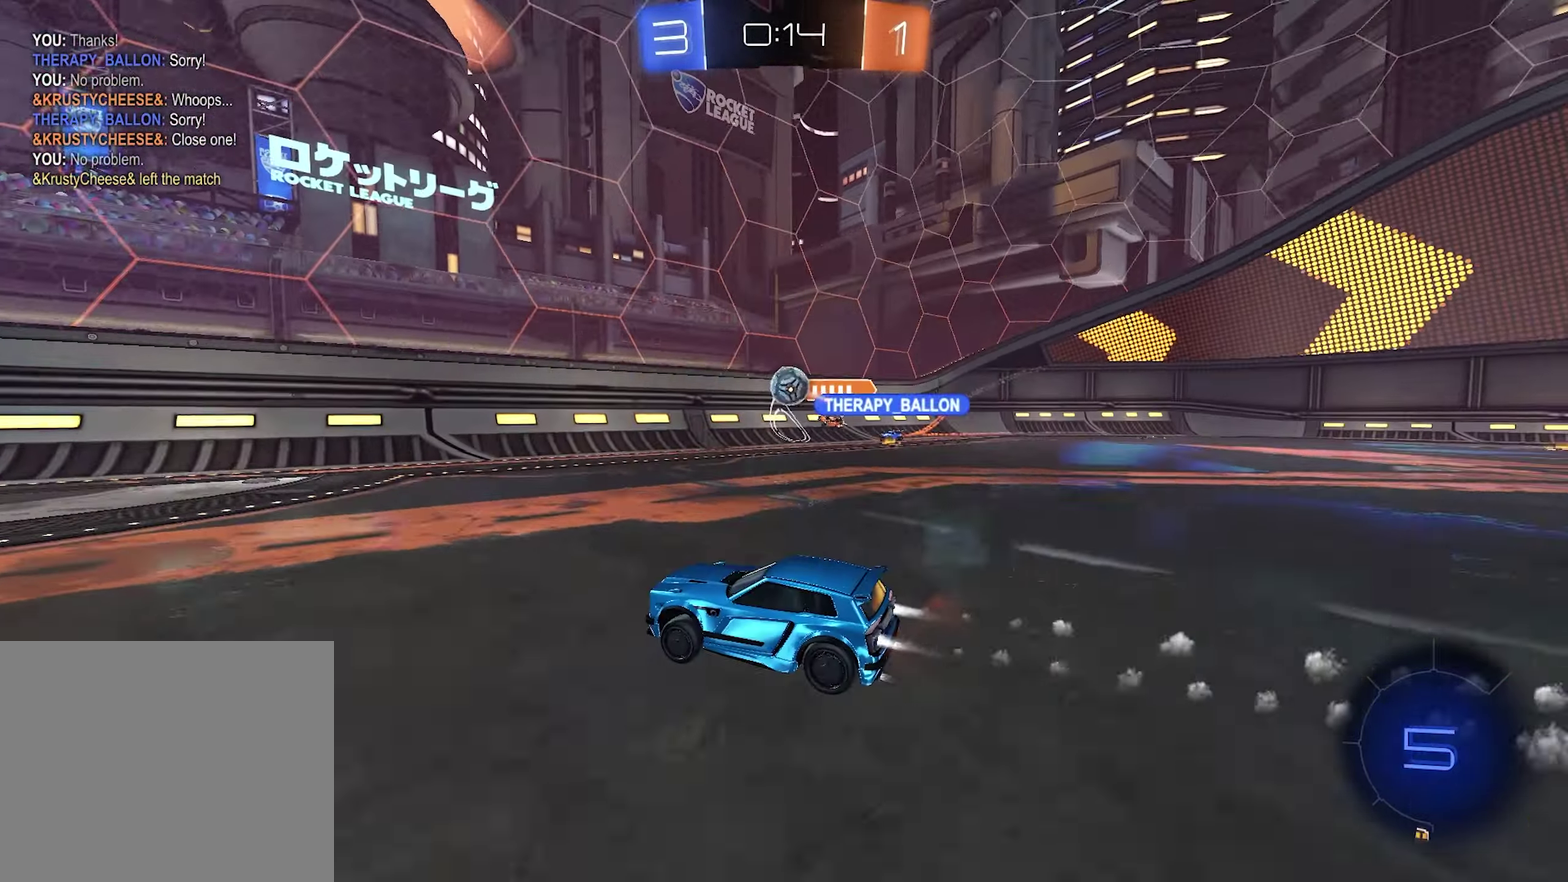
{"buttons": ["R1", "R2"], "left_stick": "left", "right_stick": "center", "events": [[466, "left_stick", "left"]]}
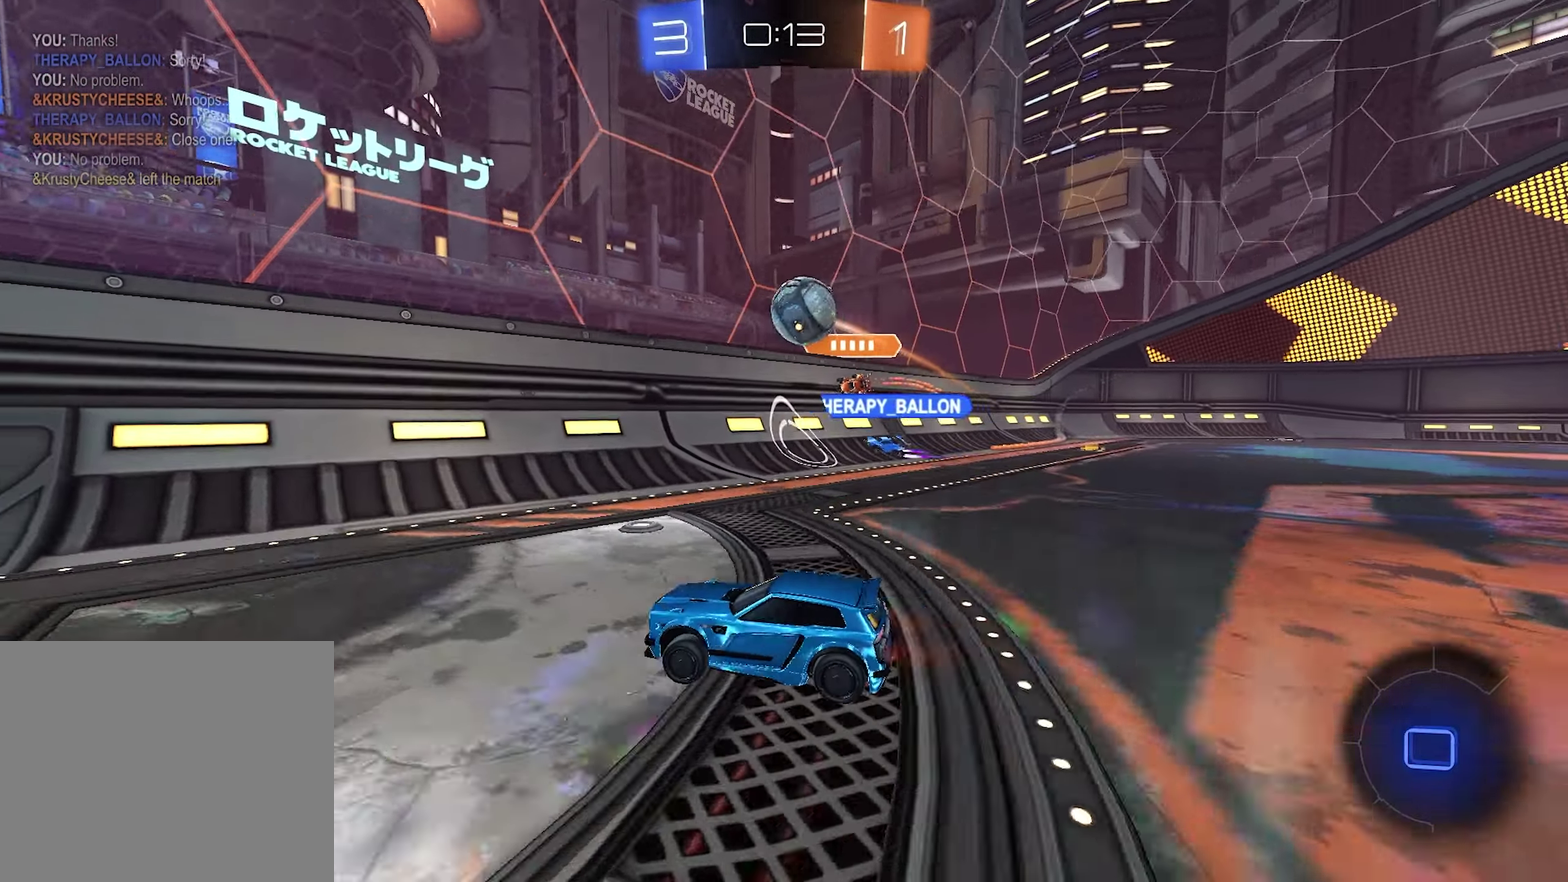
{"buttons": ["R1", "R2"], "left_stick": "left", "right_stick": "center", "events": []}
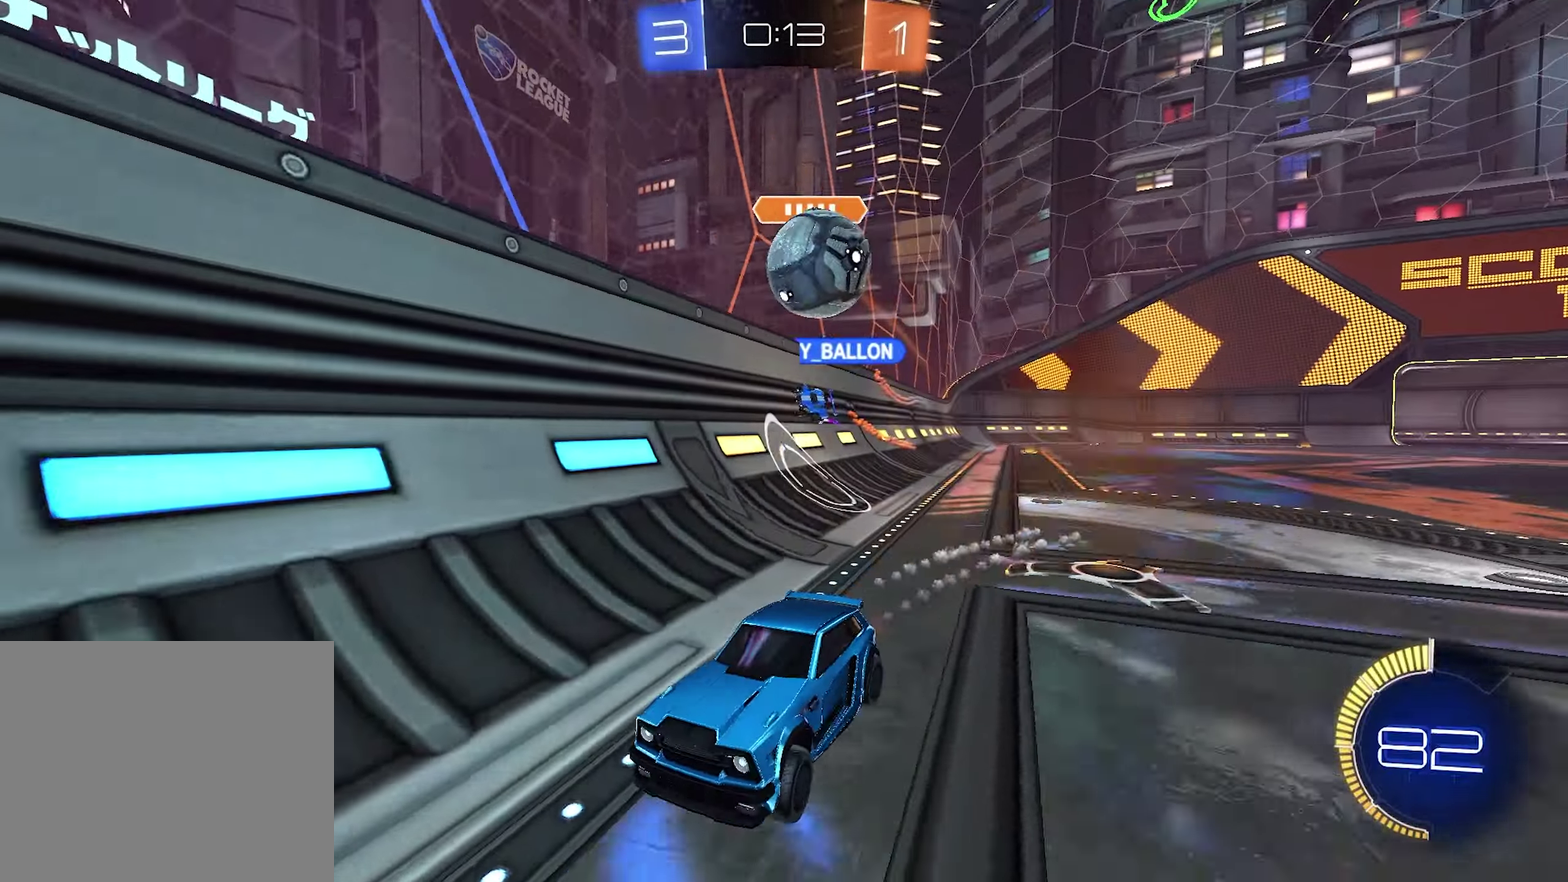
{"buttons": ["R2"], "left_stick": "center", "right_stick": "center", "events": [[183, "left_stick", "center"], [200, "R1", "up"]]}
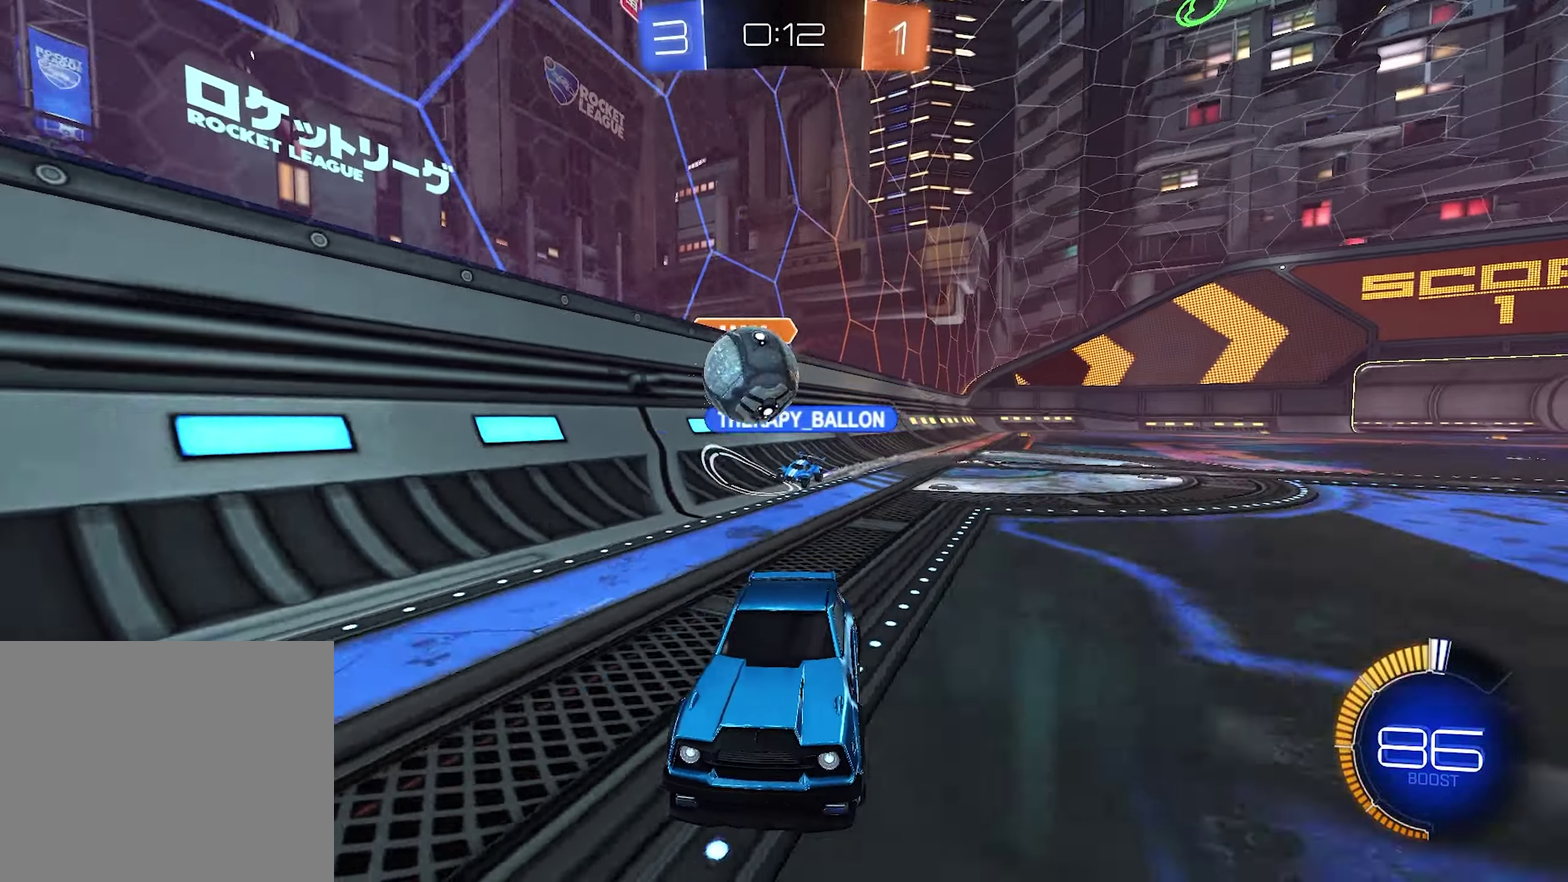
{"buttons": ["R2"], "left_stick": "center", "right_stick": "center", "events": []}
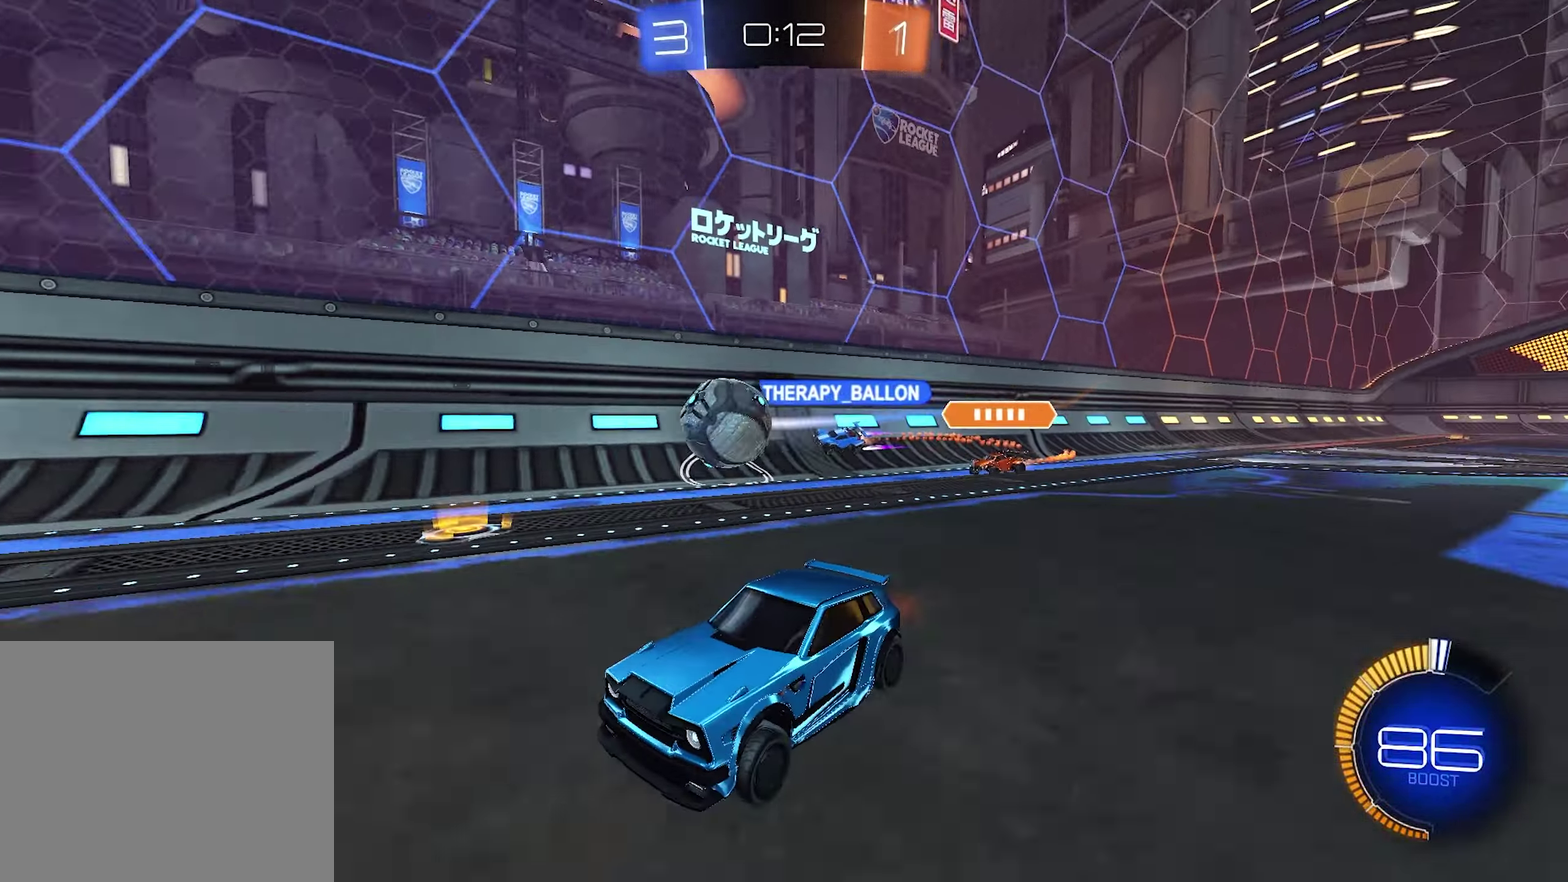
{"buttons": ["R2"], "left_stick": "center", "right_stick": "center", "events": [[166, "left_stick", "left"], [450, "left_stick", "center"]]}
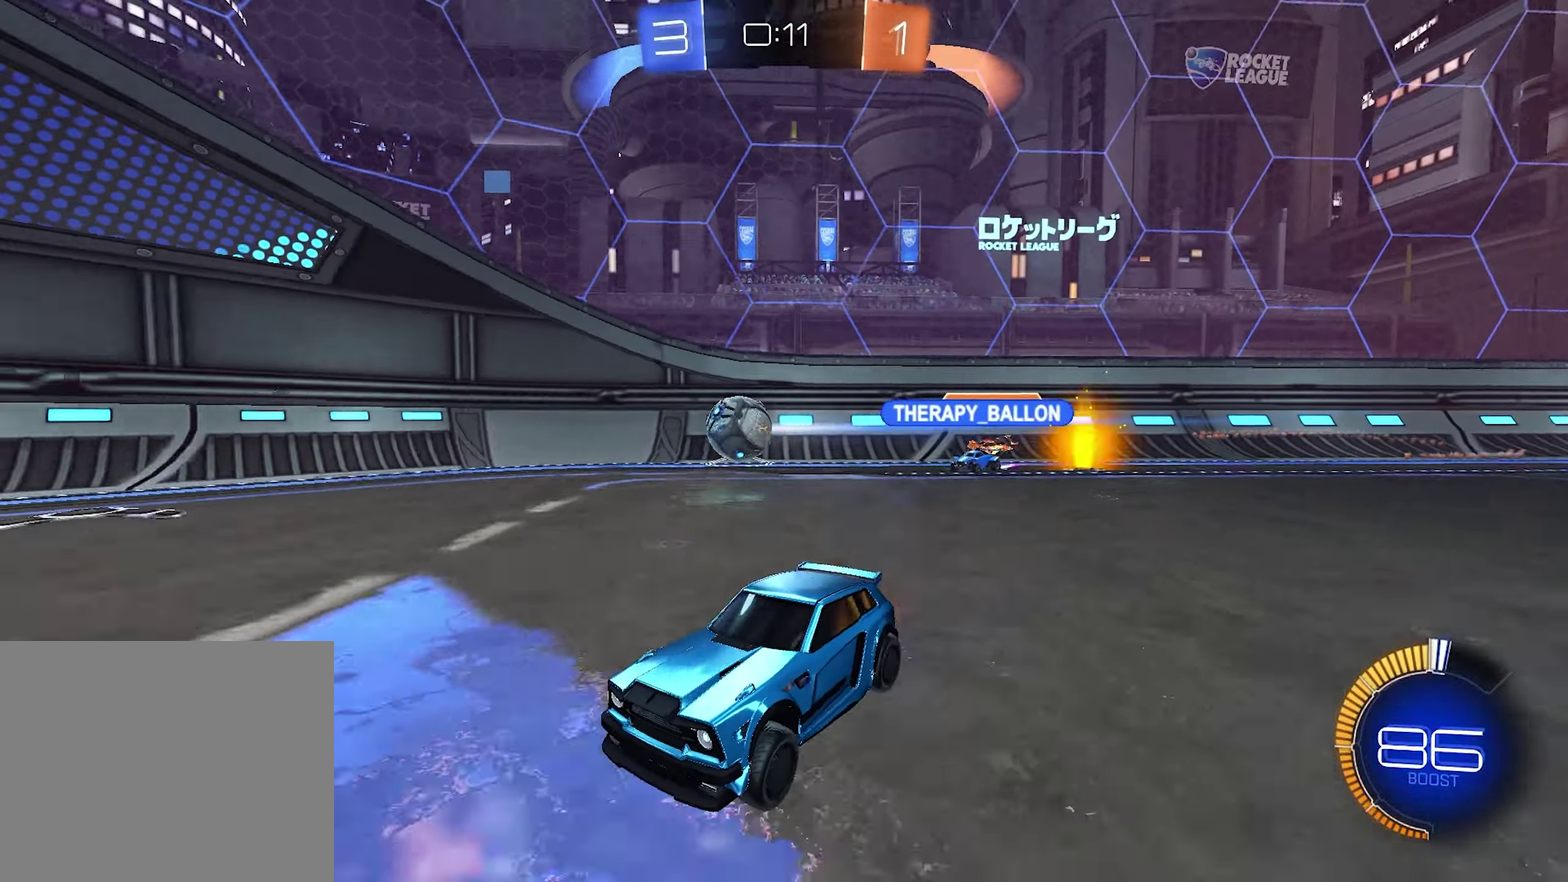
{"buttons": ["R2"], "left_stick": "center", "right_stick": "center", "events": [[100, "left_stick", "right"], [350, "left_stick", "center"]]}
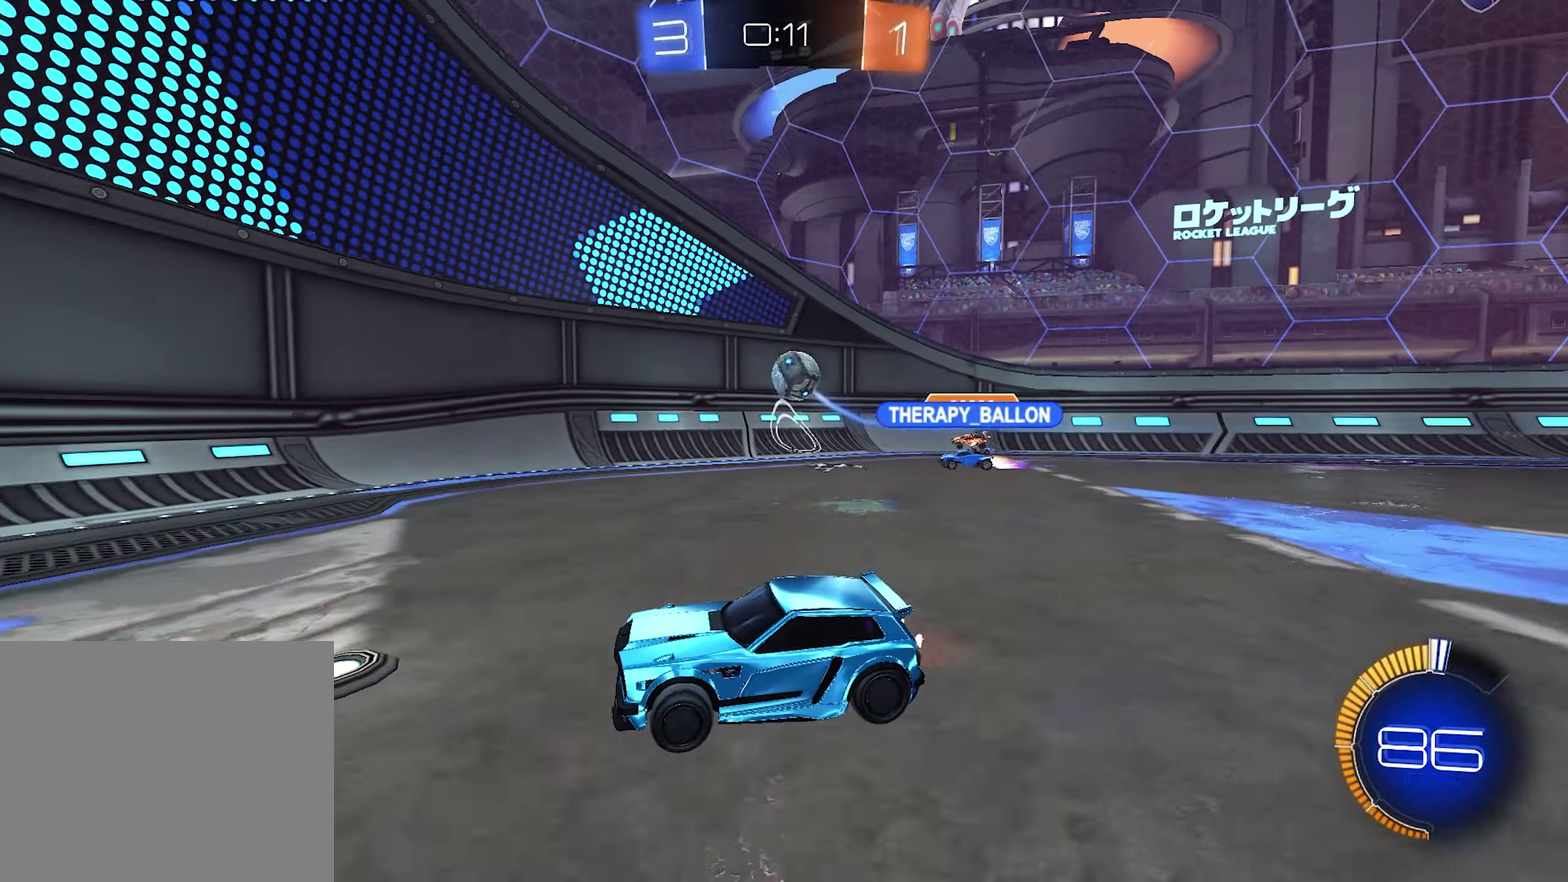
{"buttons": ["R2"], "left_stick": "up-right", "right_stick": "center", "events": [[250, "left_stick", "left"], [383, "left_stick", "center"], [500, "left_stick", "up-right"]]}
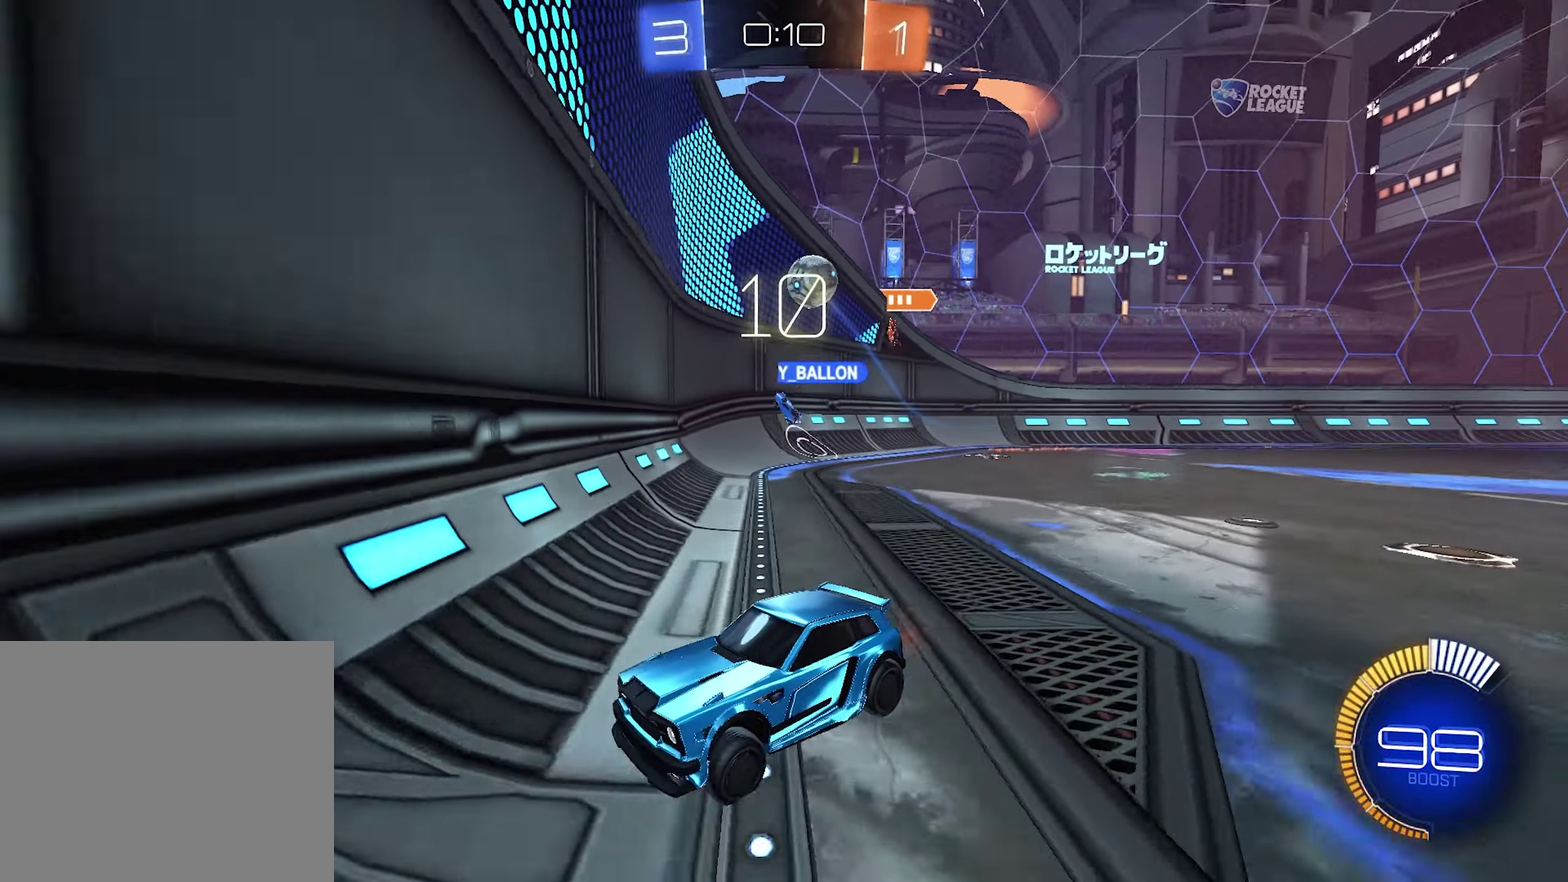
{"buttons": ["R2"], "left_stick": "right", "right_stick": "center", "events": [[50, "left_stick", "right"]]}
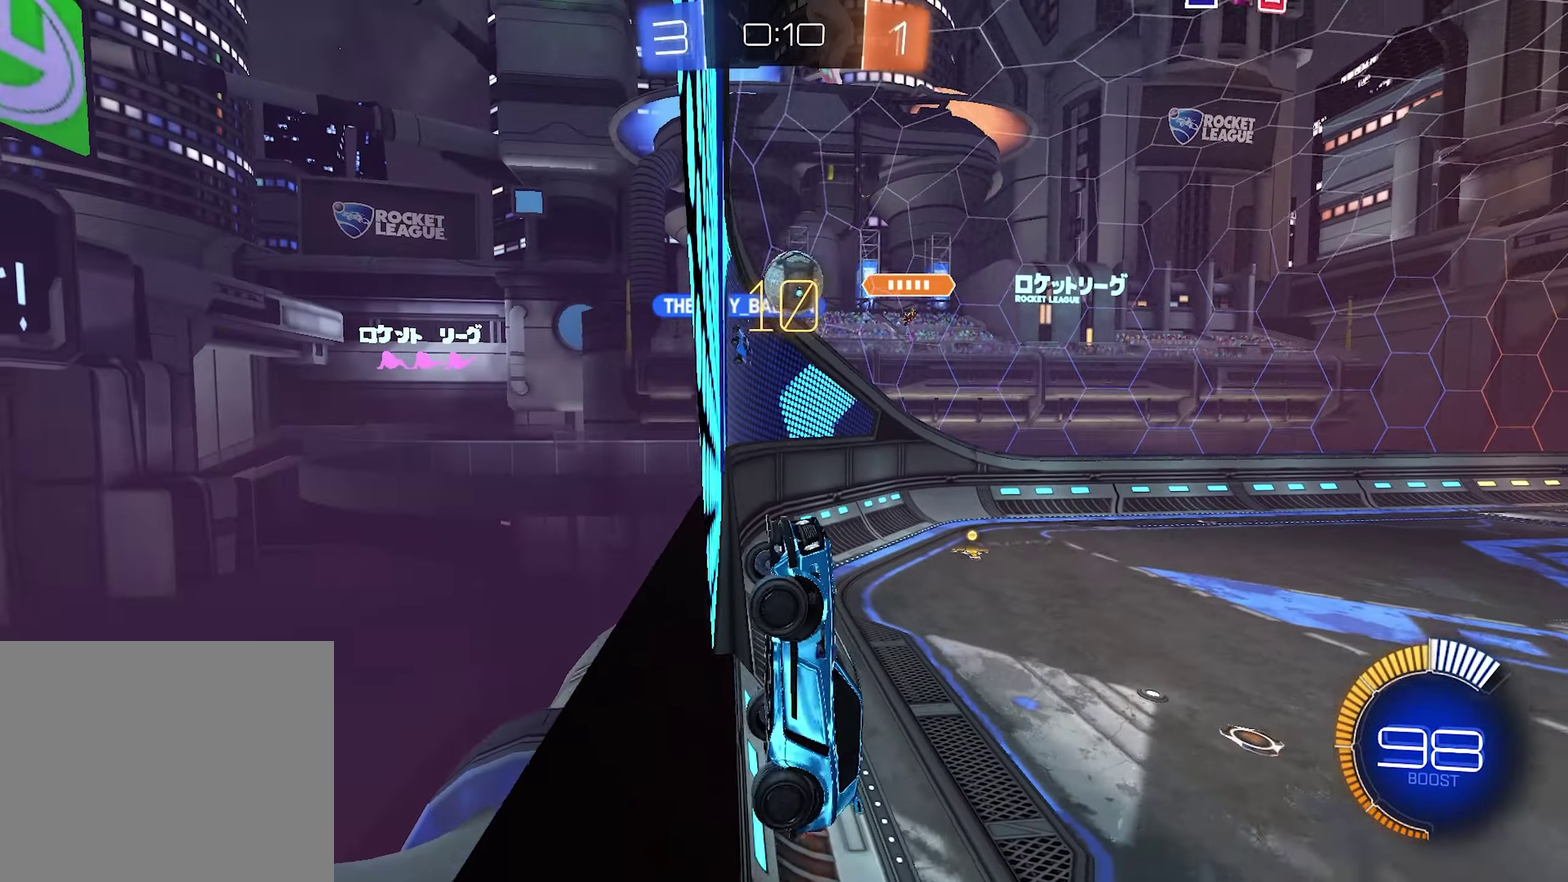
{"buttons": ["R2"], "left_stick": "left", "right_stick": "center", "events": [[150, "left_stick", "center"], [250, "left_stick", "down-left"], [350, "left_stick", "left"]]}
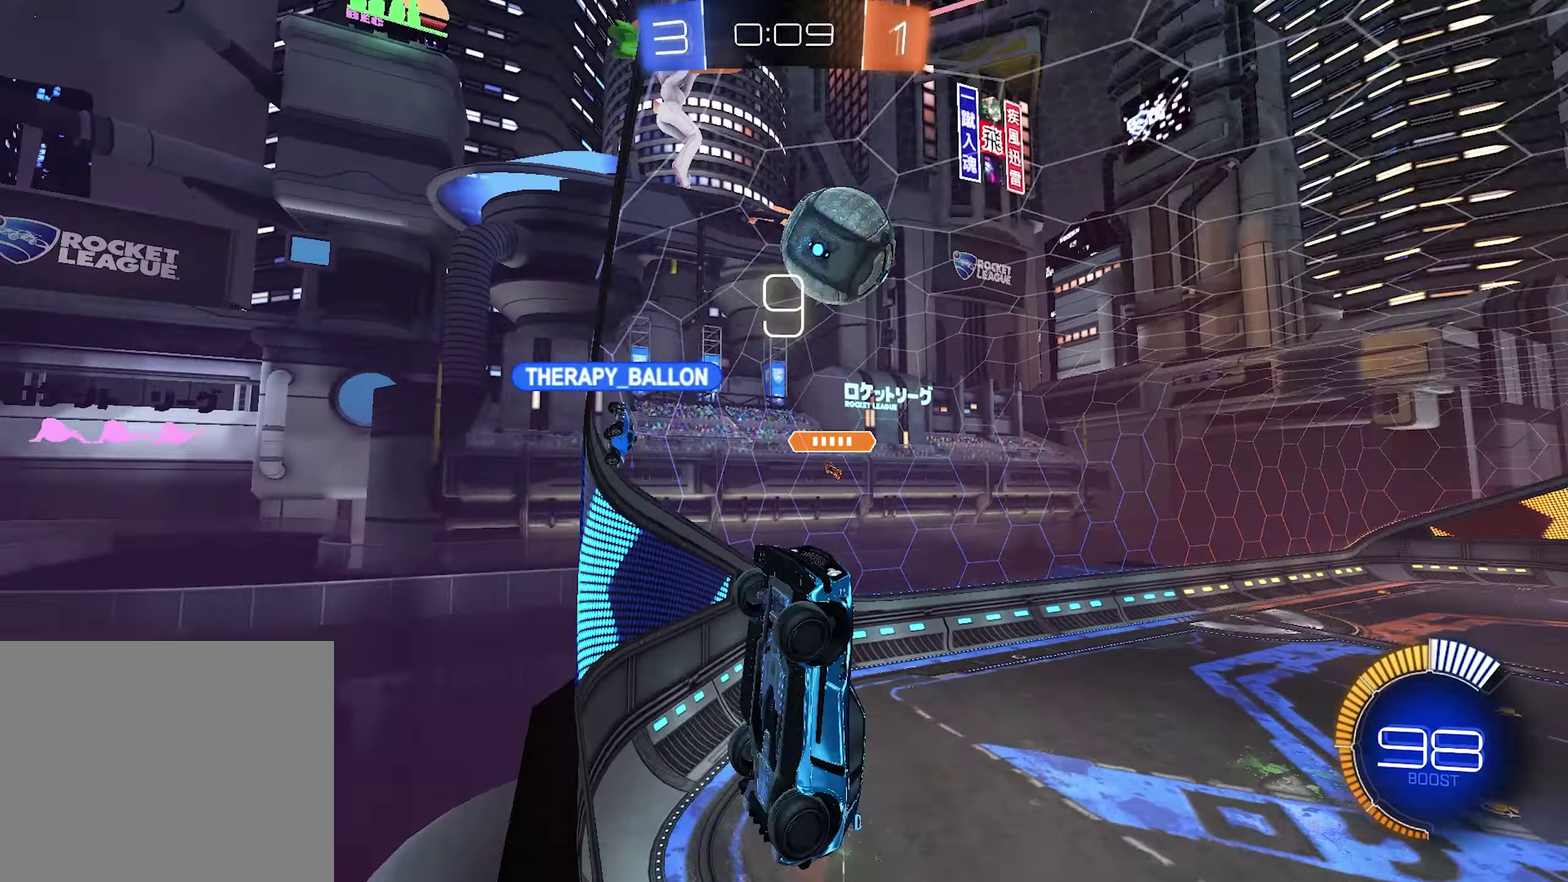
{"buttons": ["R1", "R2"], "left_stick": "up-left", "right_stick": "center", "events": [[200, "R1", "down"], [483, "left_stick", "up-left"]]}
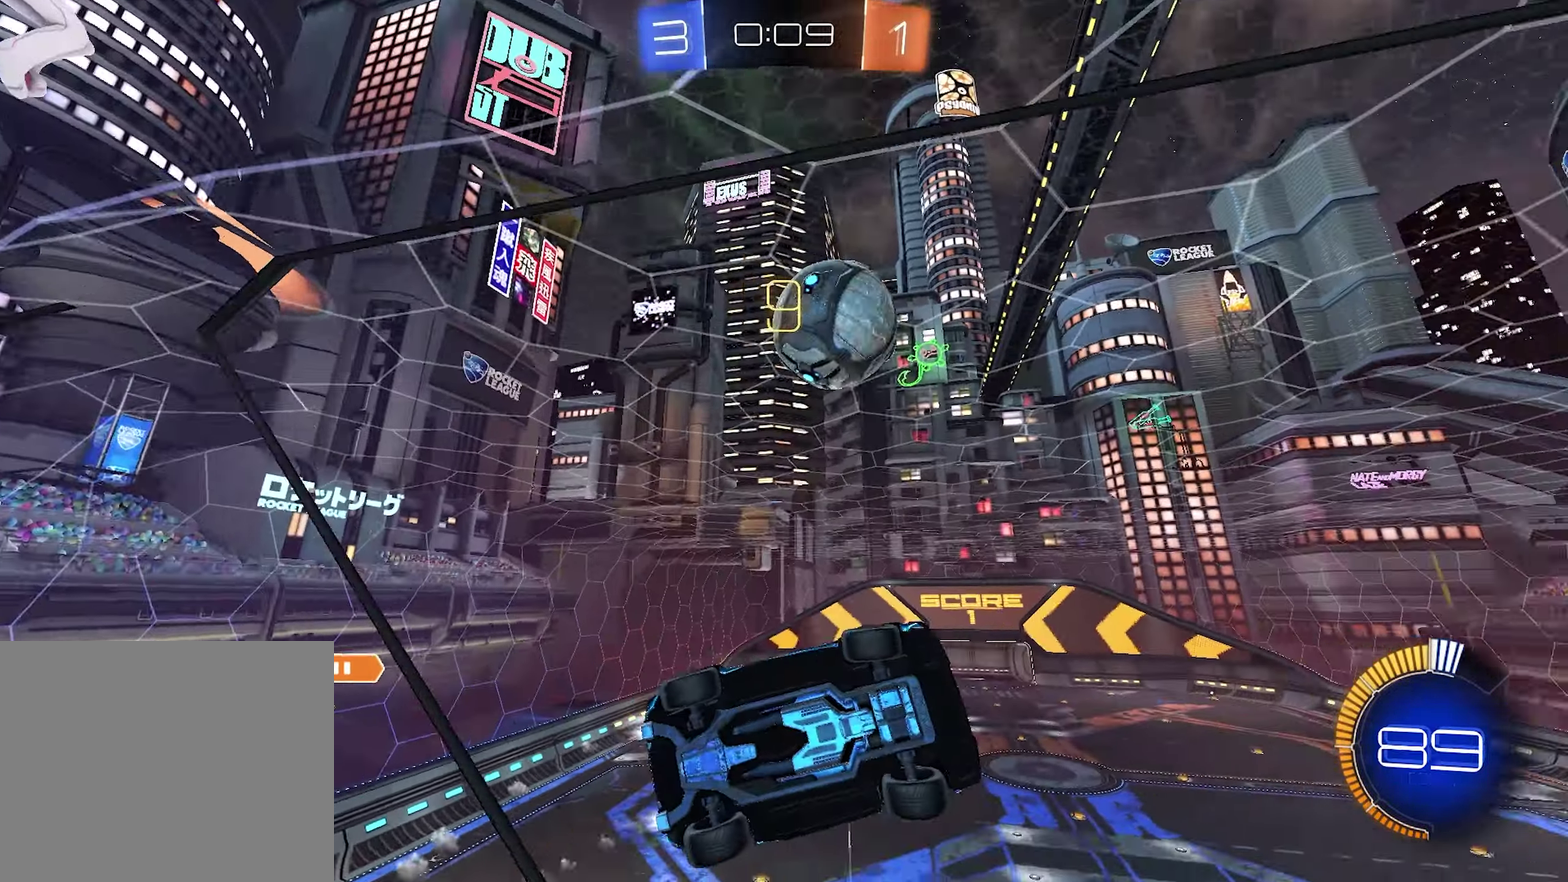
{"buttons": ["CROSS", "R2"], "left_stick": "down-left", "right_stick": "center", "events": [[33, "left_stick", "center"], [67, "R1", "up"], [417, "left_stick", "down-left"], [433, "CROSS", "down"]]}
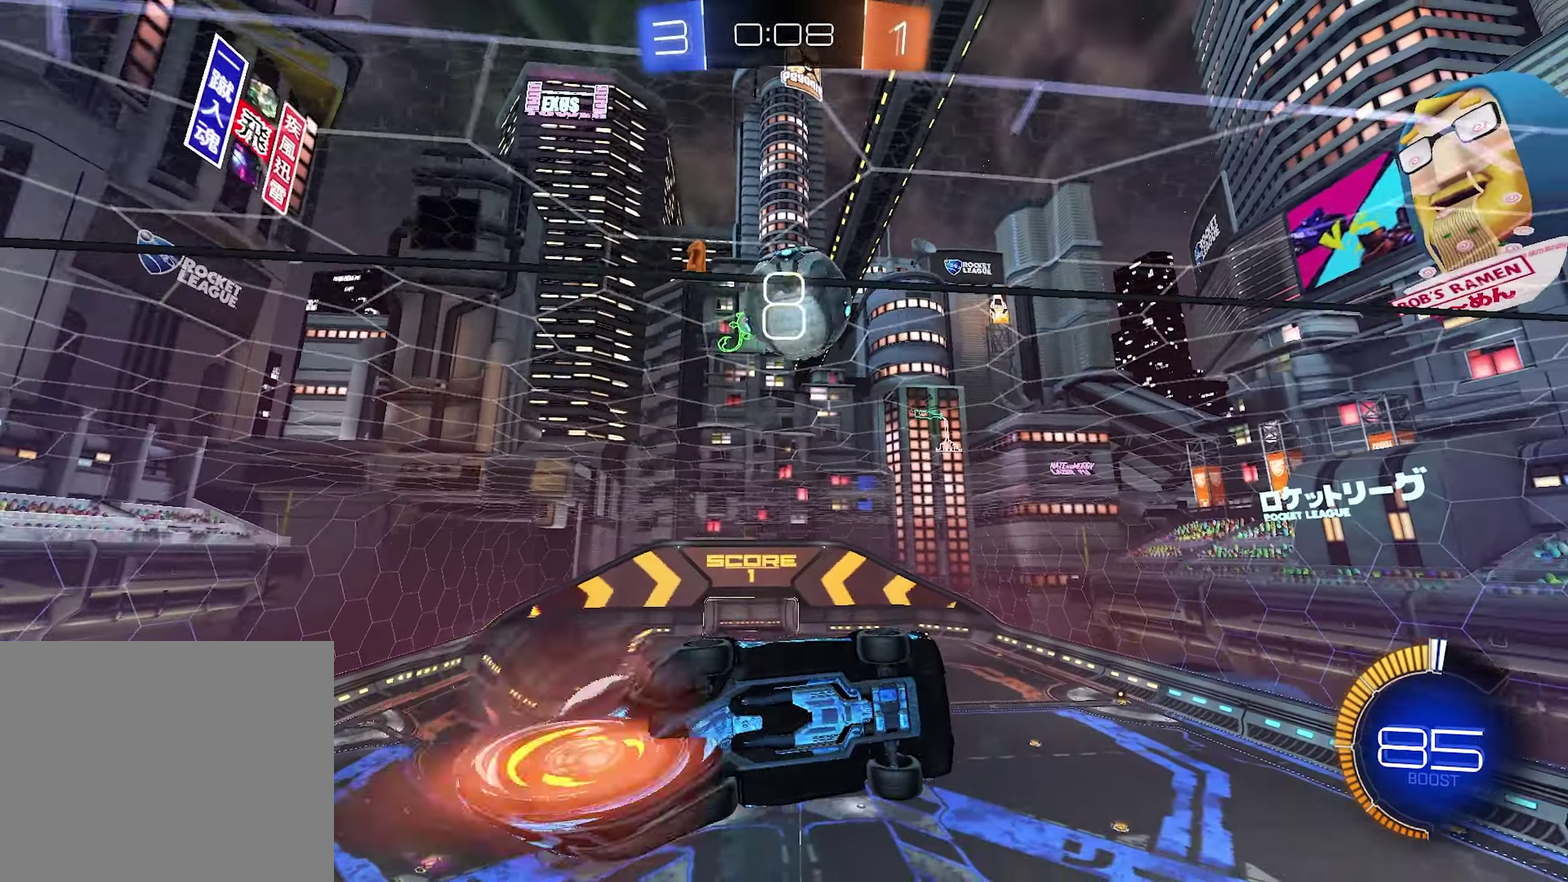
{"buttons": ["SQUARE", "R2"], "left_stick": "down-right", "right_stick": "center", "events": [[117, "CROSS", "up"], [117, "left_stick", "down-right"], [167, "left_stick", "right"], [383, "SQUARE", "down"], [433, "left_stick", "down-right"]]}
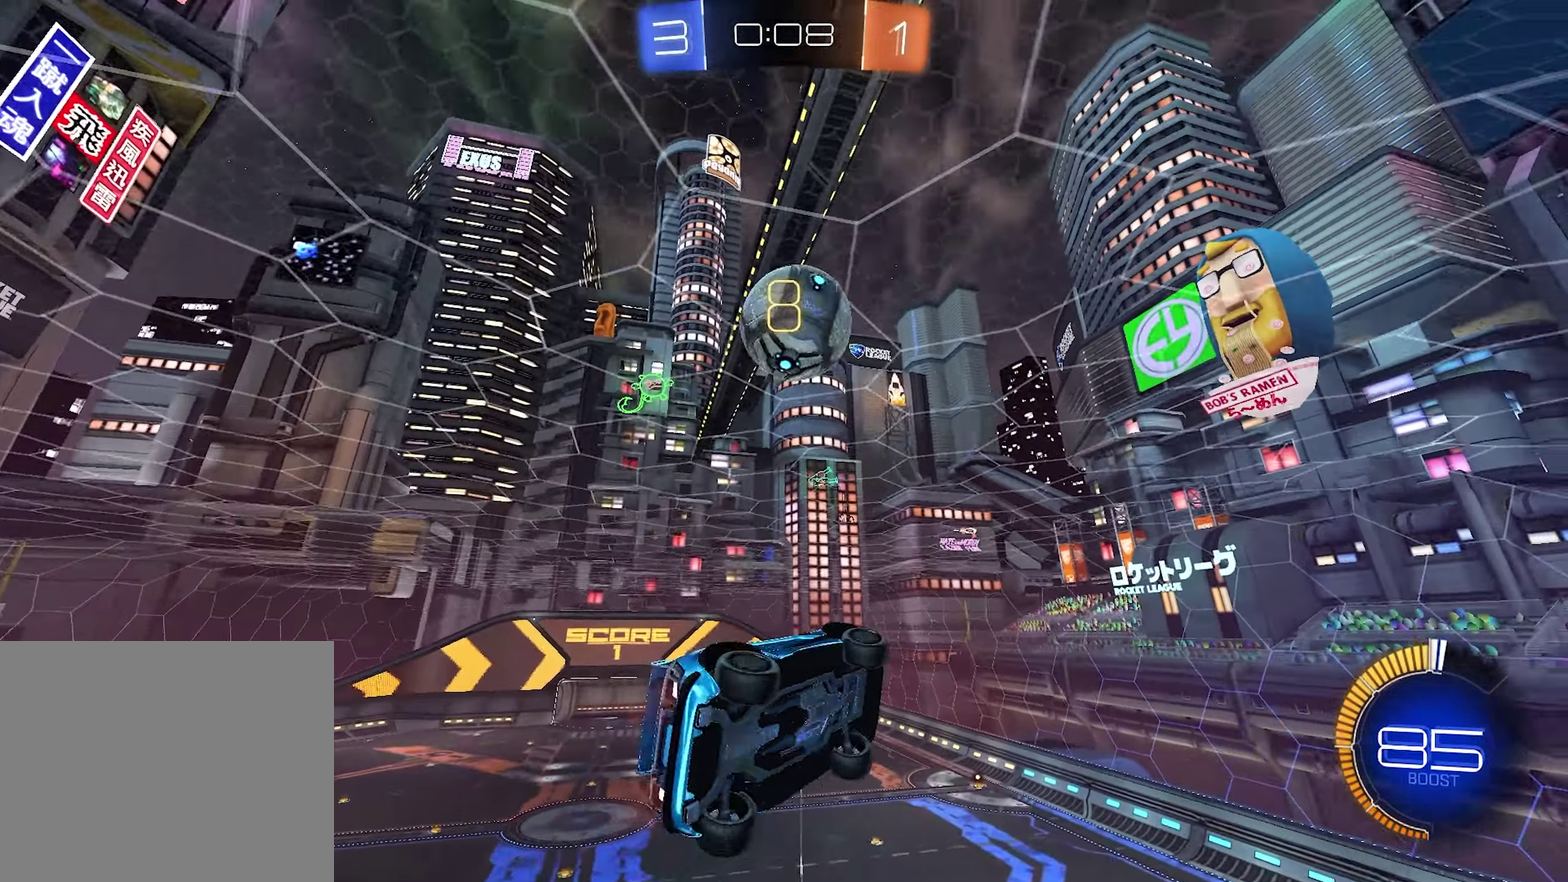
{"buttons": ["SQUARE", "R1", "R2"], "left_stick": "up-right", "right_stick": "center", "events": [[67, "left_stick", "down"], [133, "left_stick", "down-right"], [200, "R1", "down"], [200, "left_stick", "right"], [250, "left_stick", "up-right"]]}
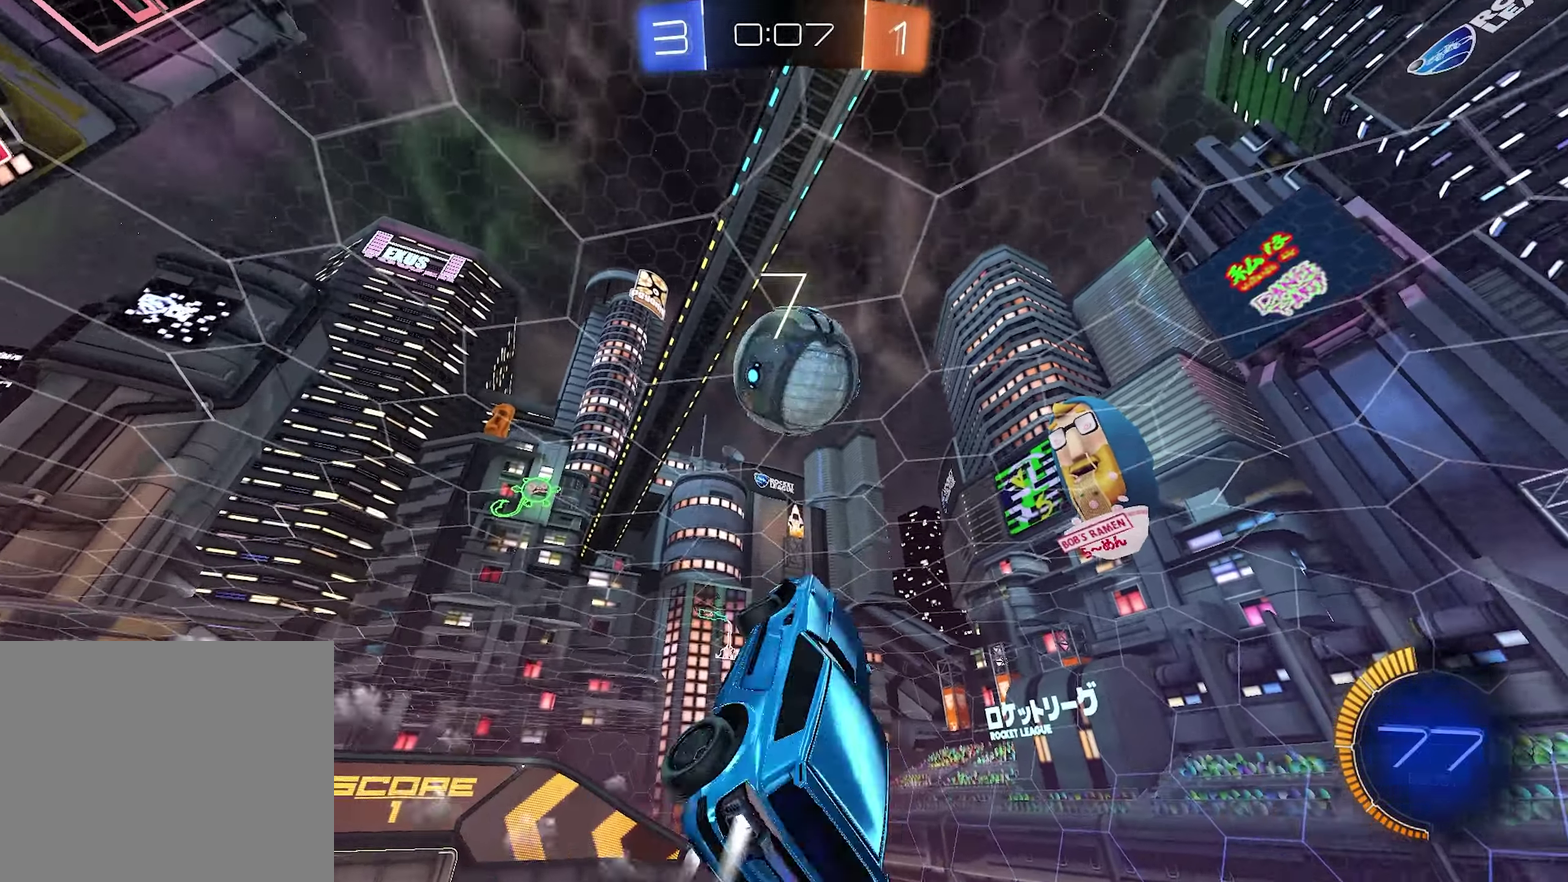
{"buttons": [], "left_stick": "up-right", "right_stick": "center", "events": [[283, "R1", "up"], [300, "R2", "up"], [433, "SQUARE", "up"]]}
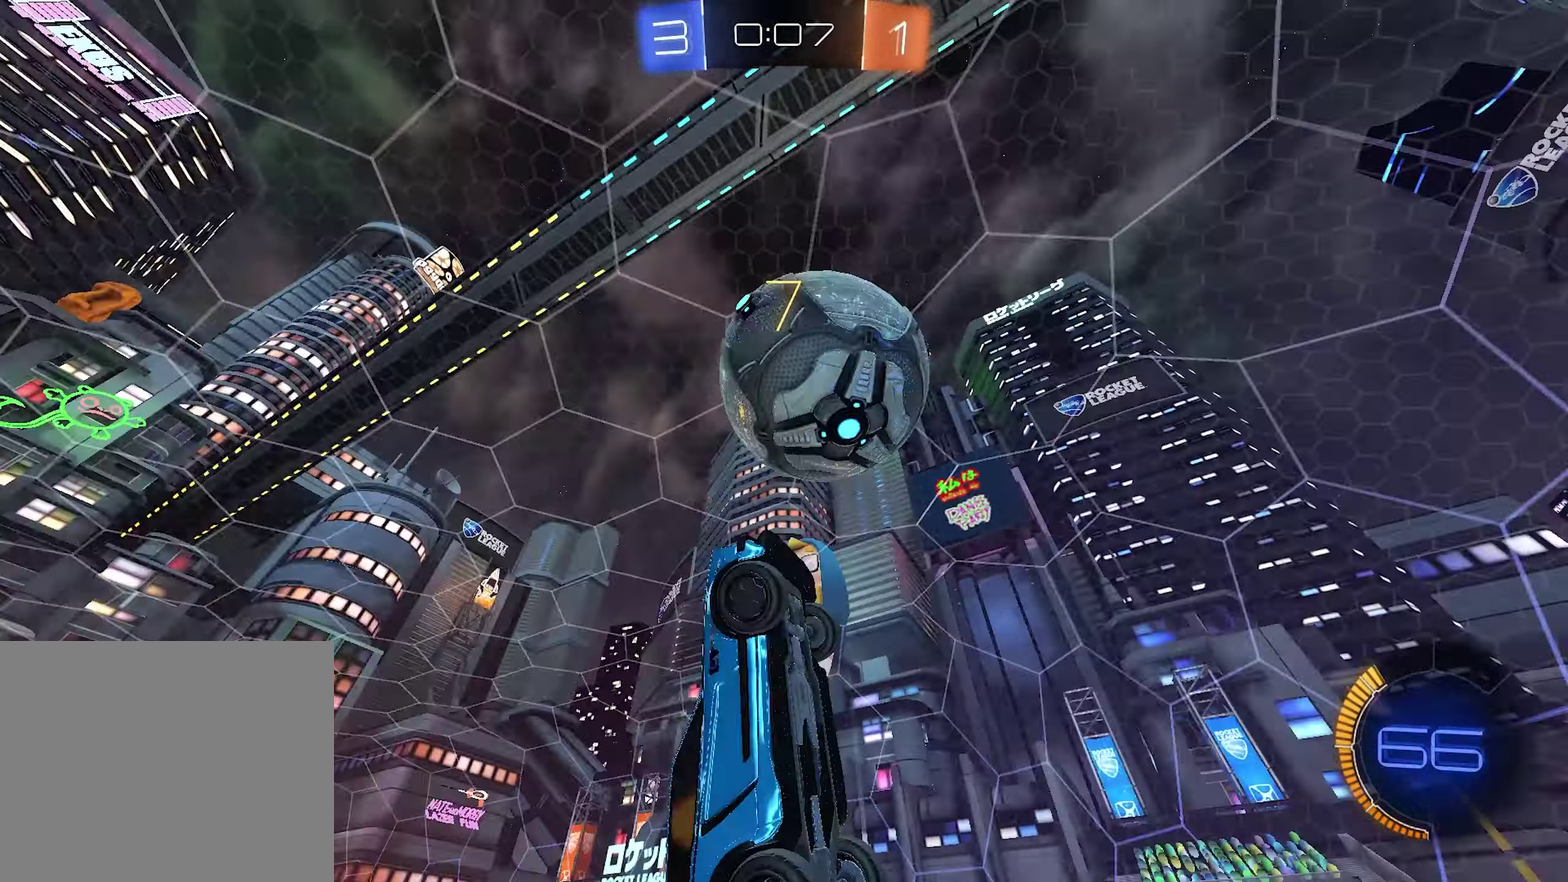
{"buttons": ["SQUARE", "R1"], "left_stick": "down-right", "right_stick": "center", "events": [[183, "left_stick", "right"], [267, "SQUARE", "down"], [283, "R1", "down"], [367, "left_stick", "down-right"]]}
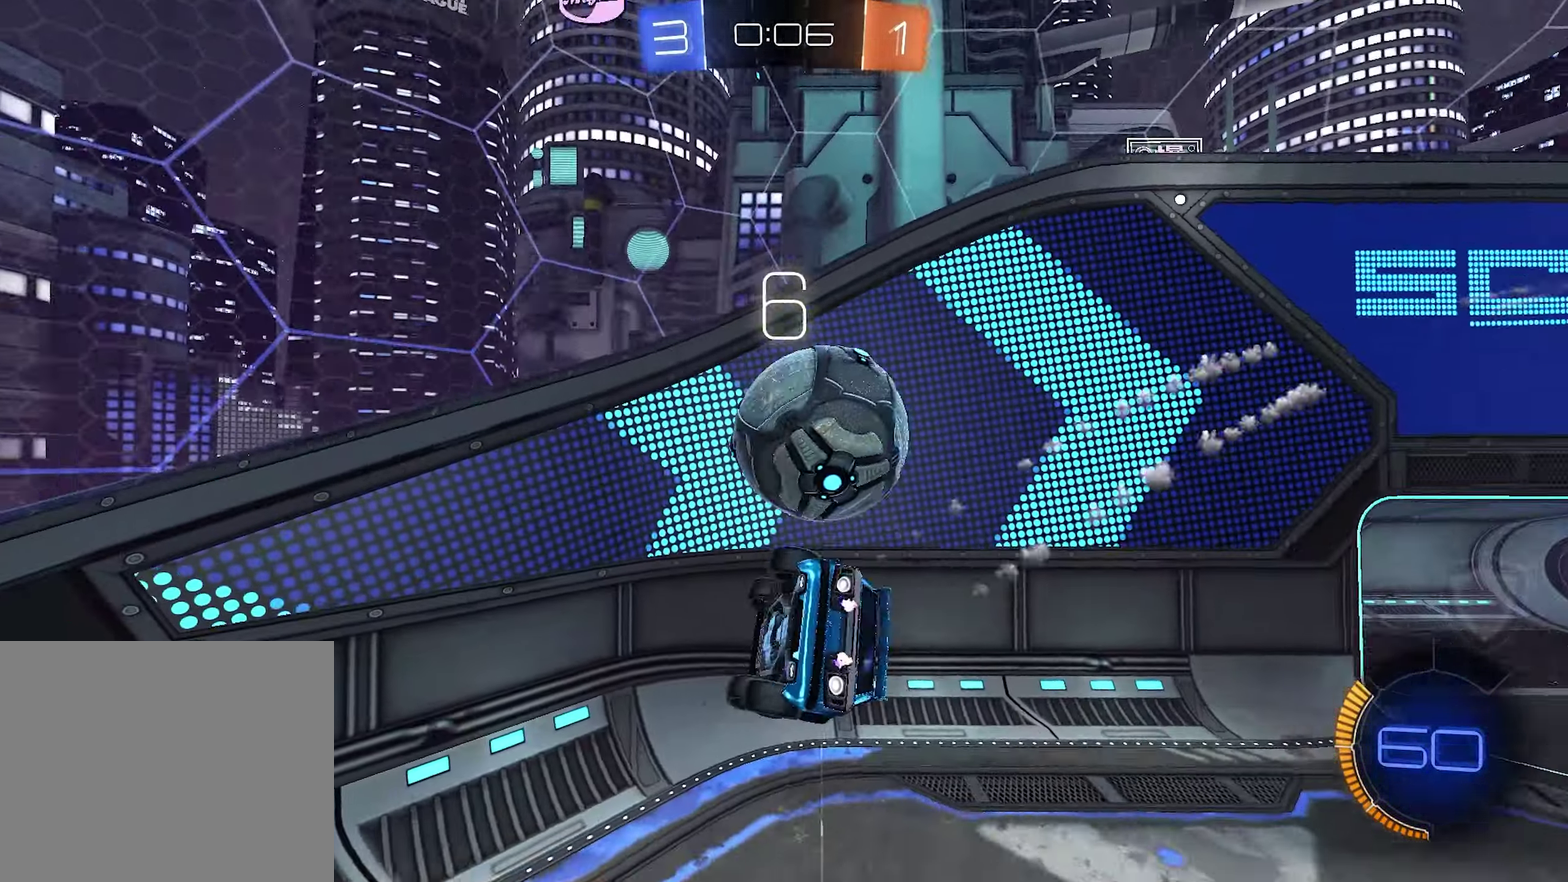
{"buttons": ["SQUARE", "R1"], "left_stick": "down-right", "right_stick": "center", "events": []}
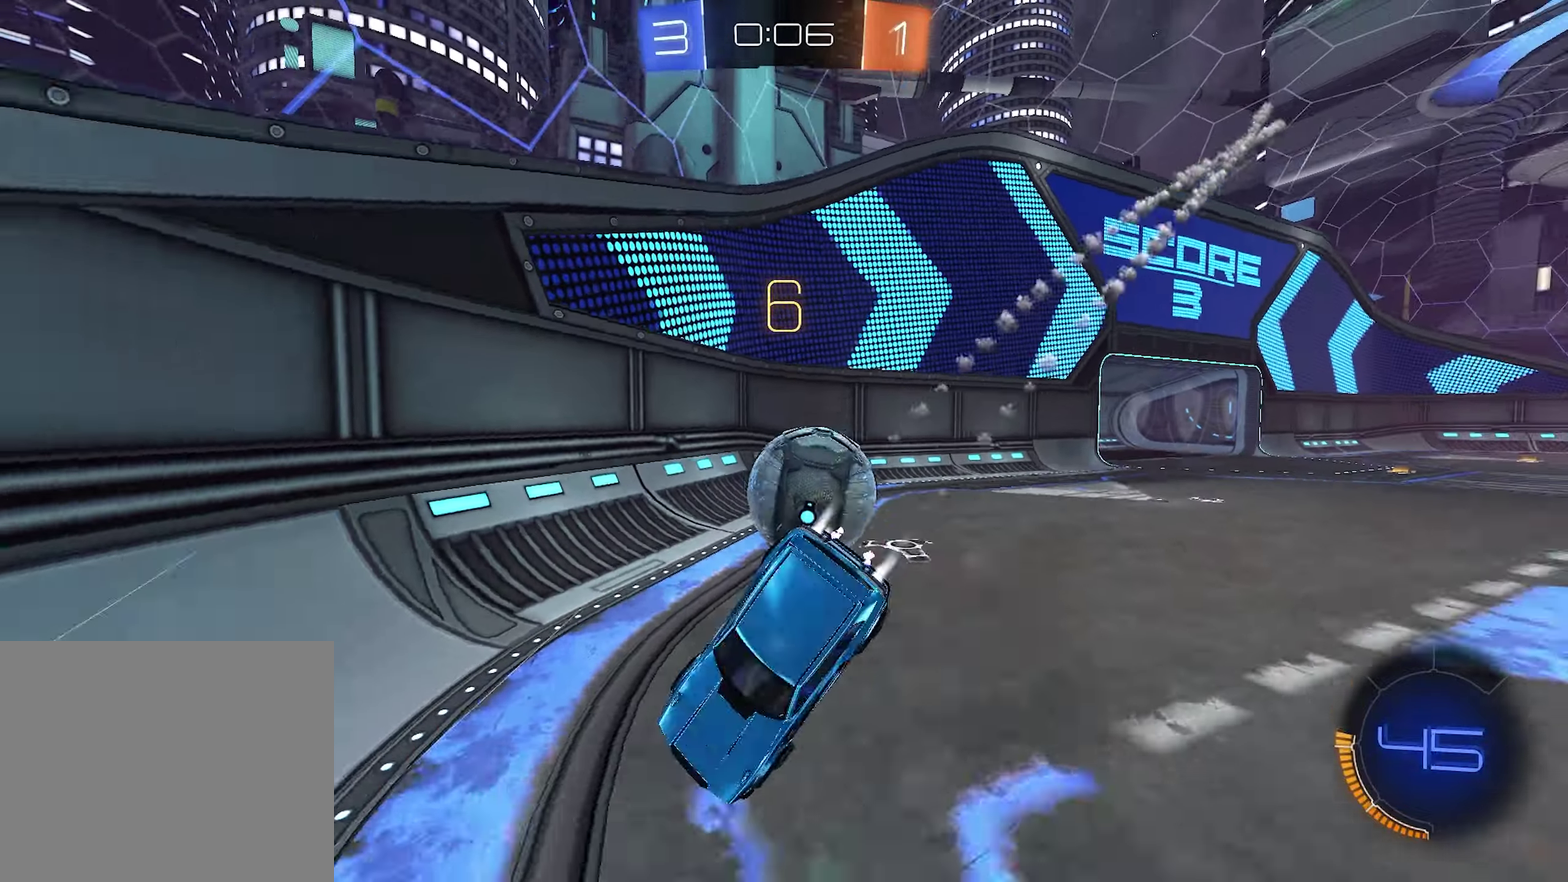
{"buttons": ["L2"], "left_stick": "down-right", "right_stick": "center", "events": [[150, "SQUARE", "up"], [234, "R1", "up"], [367, "L2", "down"]]}
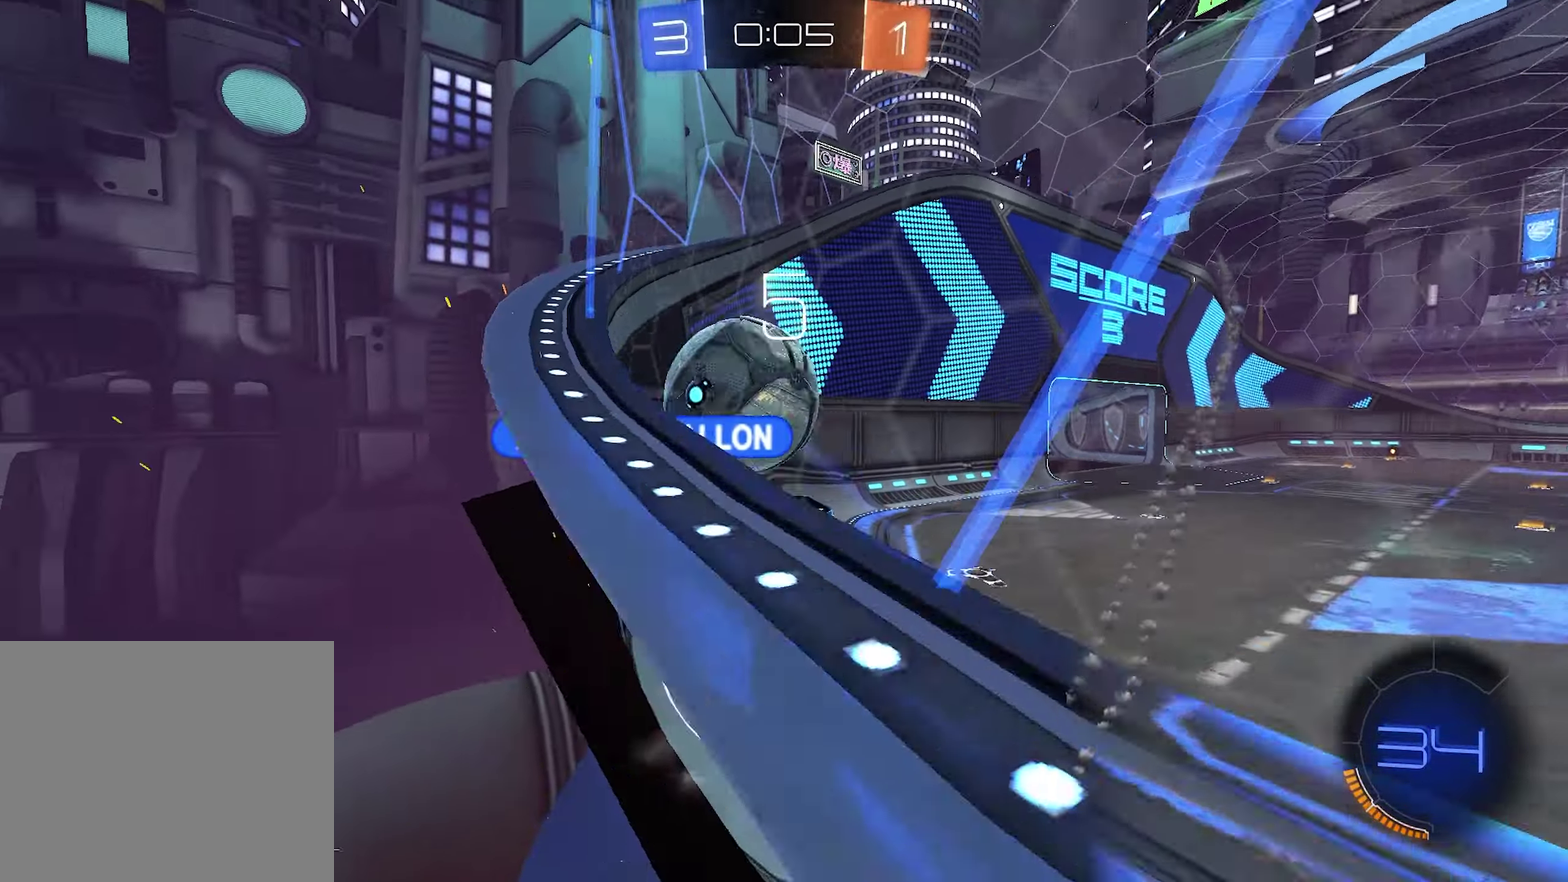
{"buttons": ["R2"], "left_stick": "right", "right_stick": "center", "events": [[234, "L2", "up"], [417, "R2", "down"], [500, "left_stick", "right"]]}
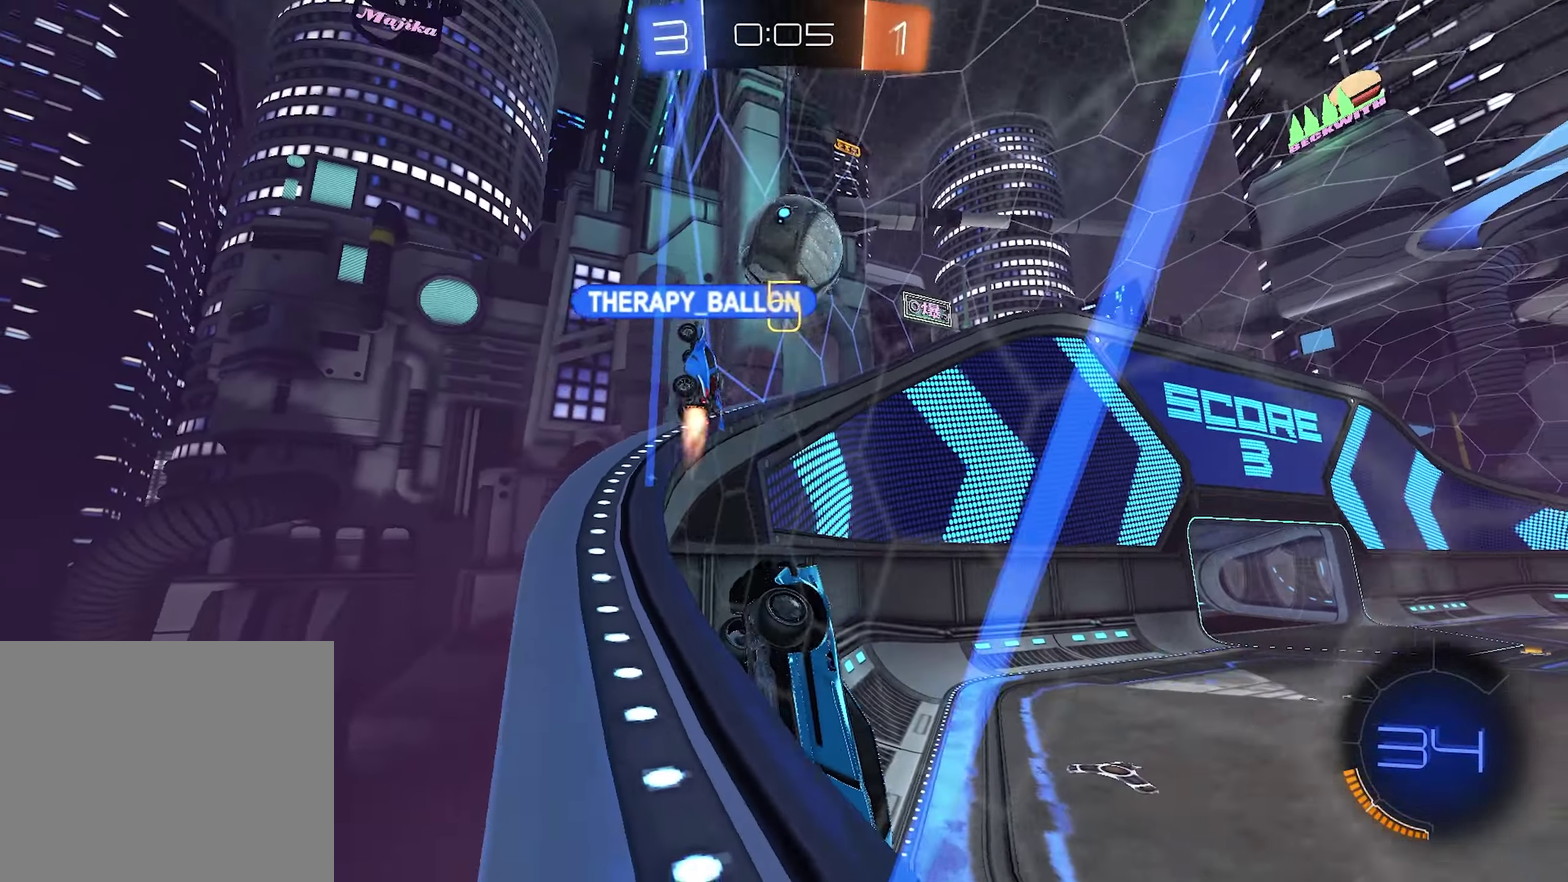
{"buttons": ["R2"], "left_stick": "right", "right_stick": "center", "events": [[167, "TRIANGLE", "down"], [267, "TRIANGLE", "up"]]}
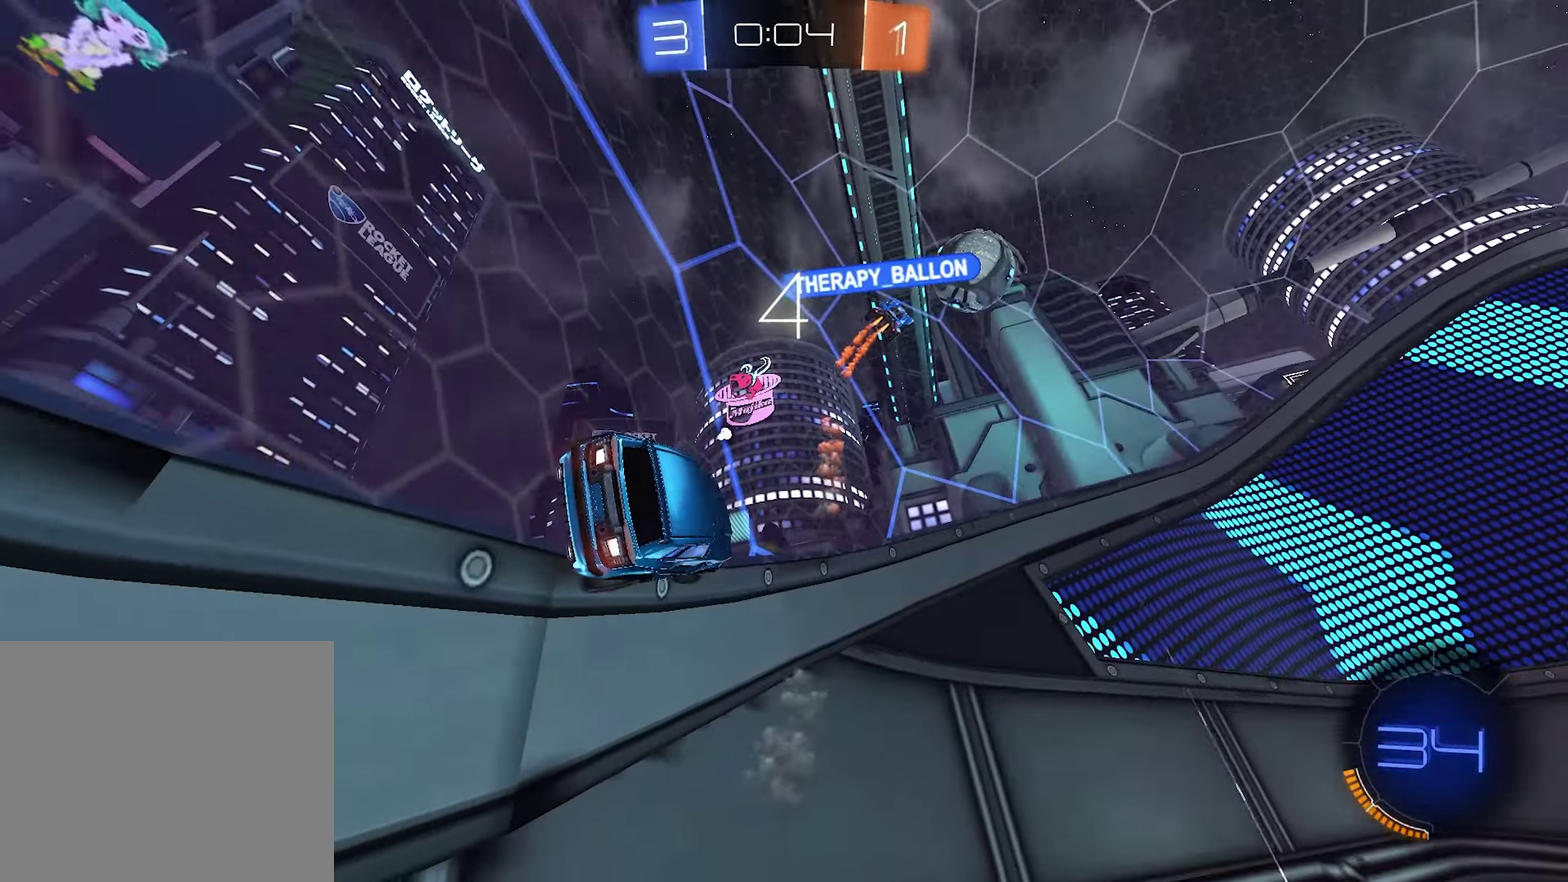
{"buttons": ["R1", "R2"], "left_stick": "down-left", "right_stick": "center", "events": [[184, "CROSS", "down"], [200, "R1", "down"], [234, "left_stick", "down"], [350, "left_stick", "down-left"], [384, "CROSS", "up"]]}
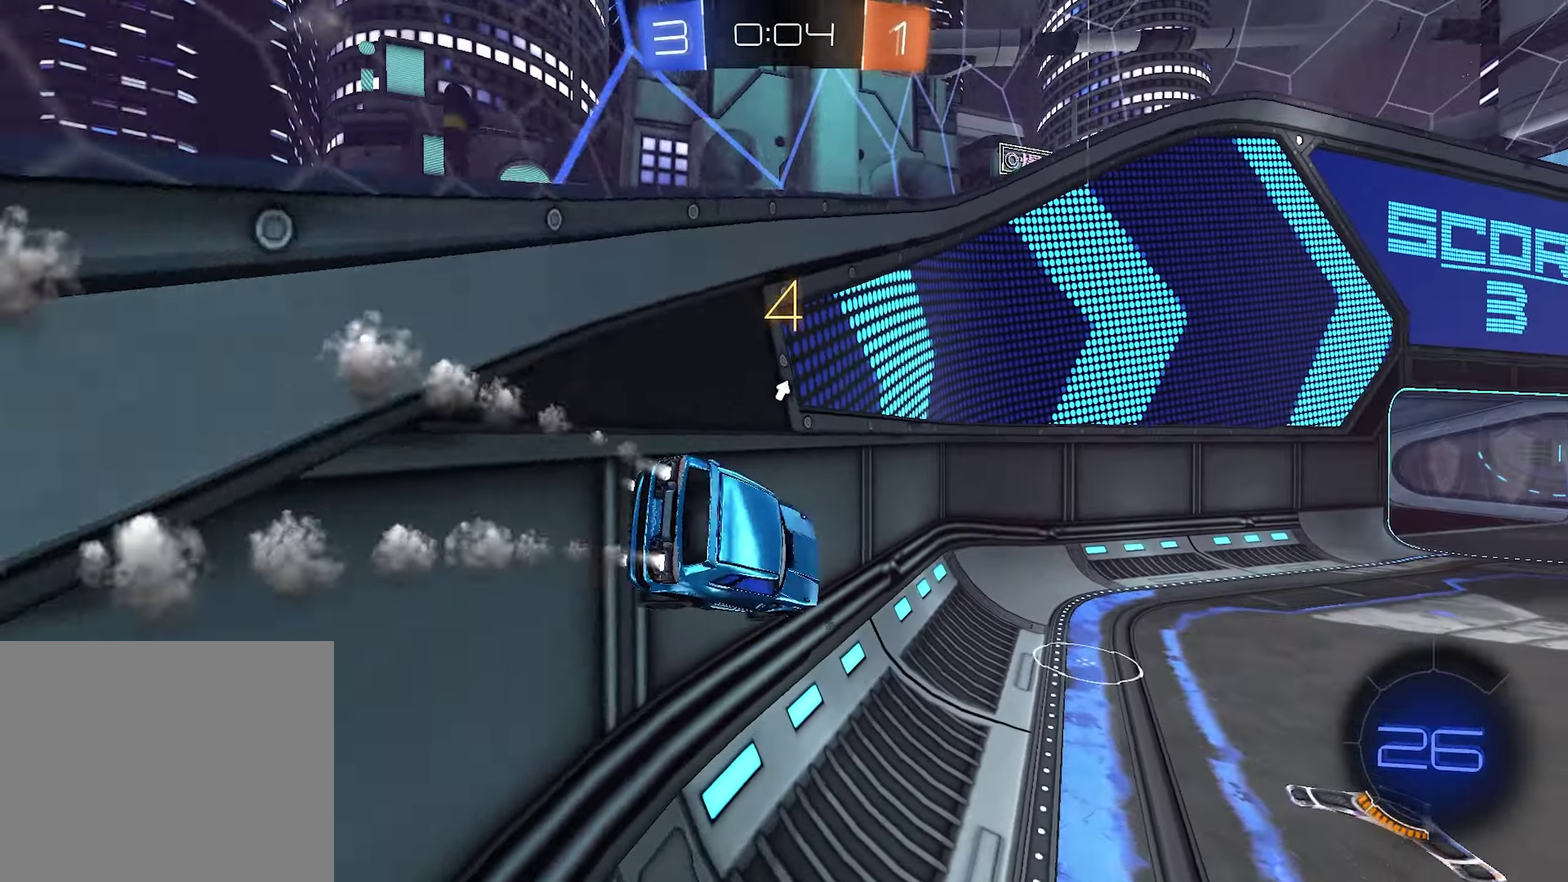
{"buttons": ["R1", "R2"], "left_stick": "up-left", "right_stick": "center", "events": [[67, "left_stick", "center"], [250, "left_stick", "up"], [484, "left_stick", "up-left"]]}